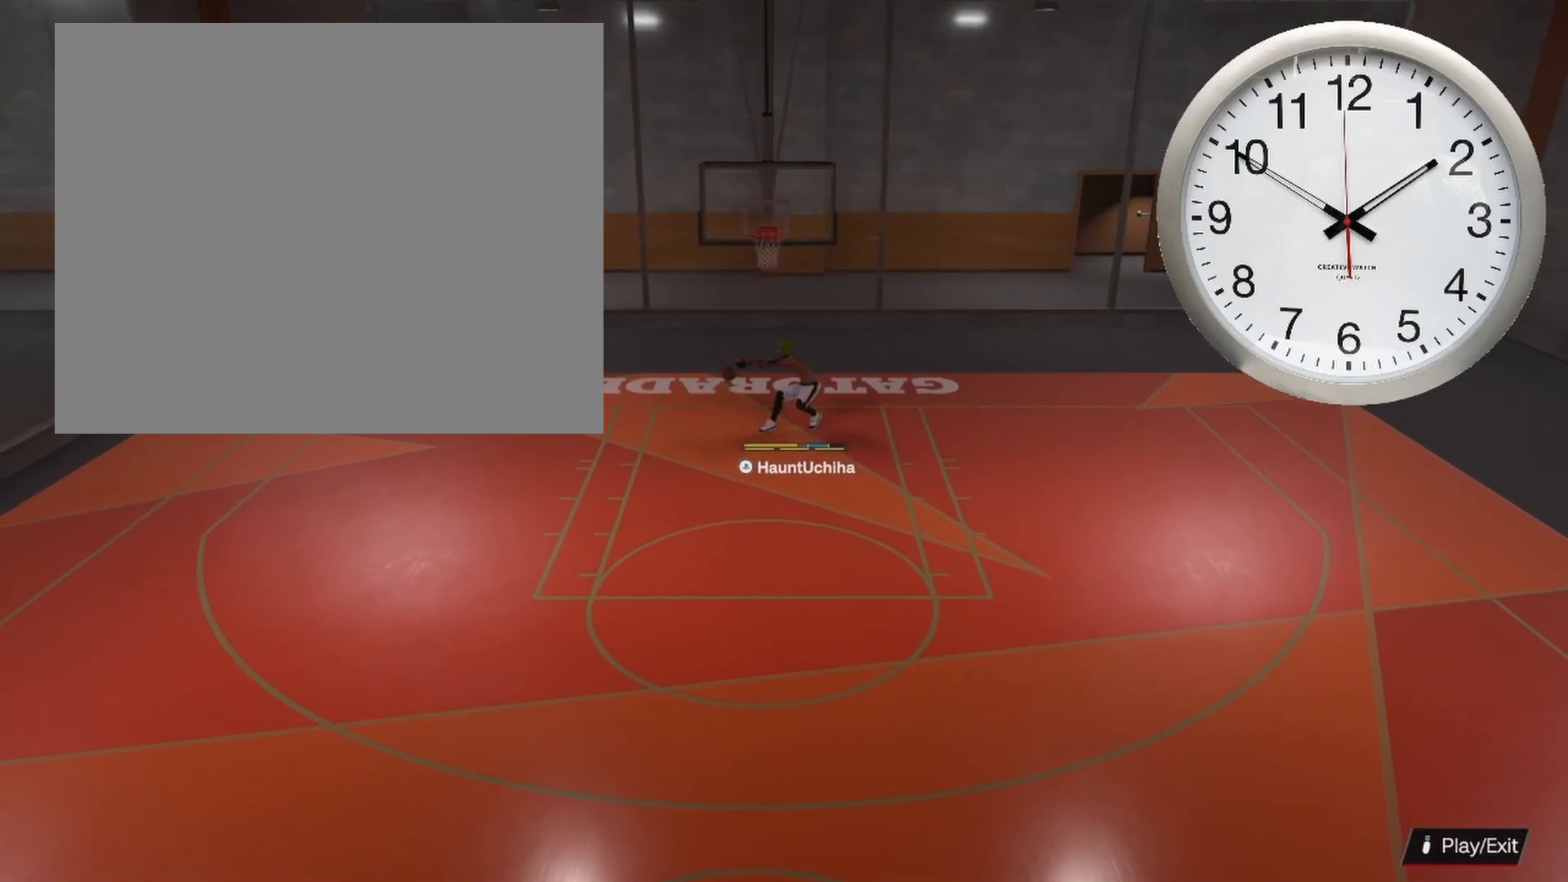
Gameplay with a controller (PlayStation layout); each line is a JSON object with the inputs held at the frame after it. "events" lists button and stick changes between this image and that frame as [ms after this image, input, new state], when the widget could be followed in between.
{"buttons": [], "left_stick": "down-left", "right_stick": "center", "events": [[17, "left_stick", "down-left"]]}
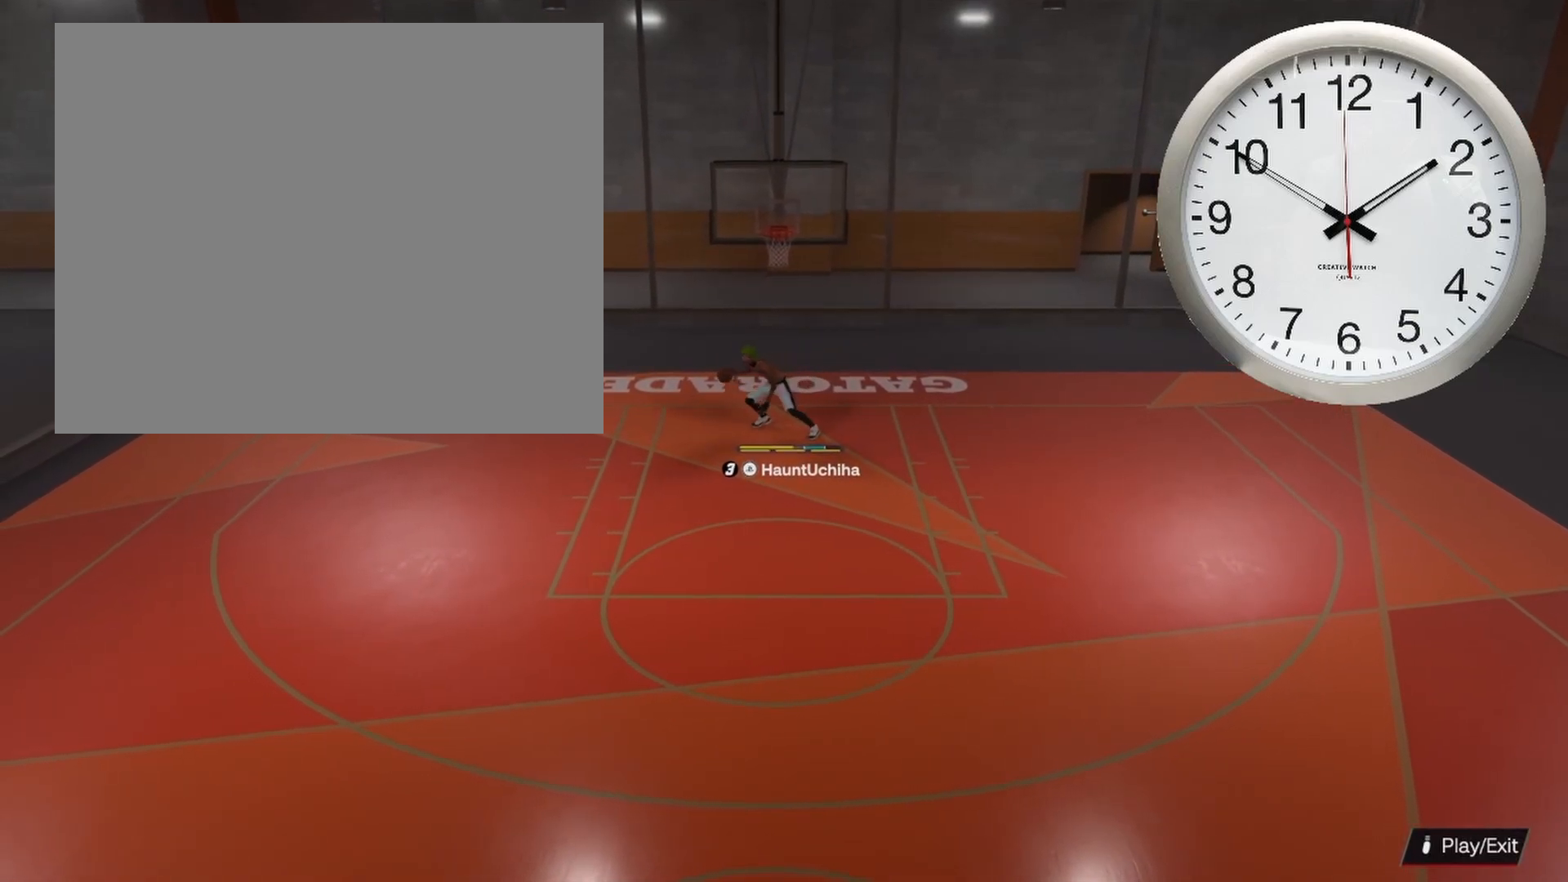
{"buttons": [], "left_stick": "down", "right_stick": "center", "events": [[233, "left_stick", "down"]]}
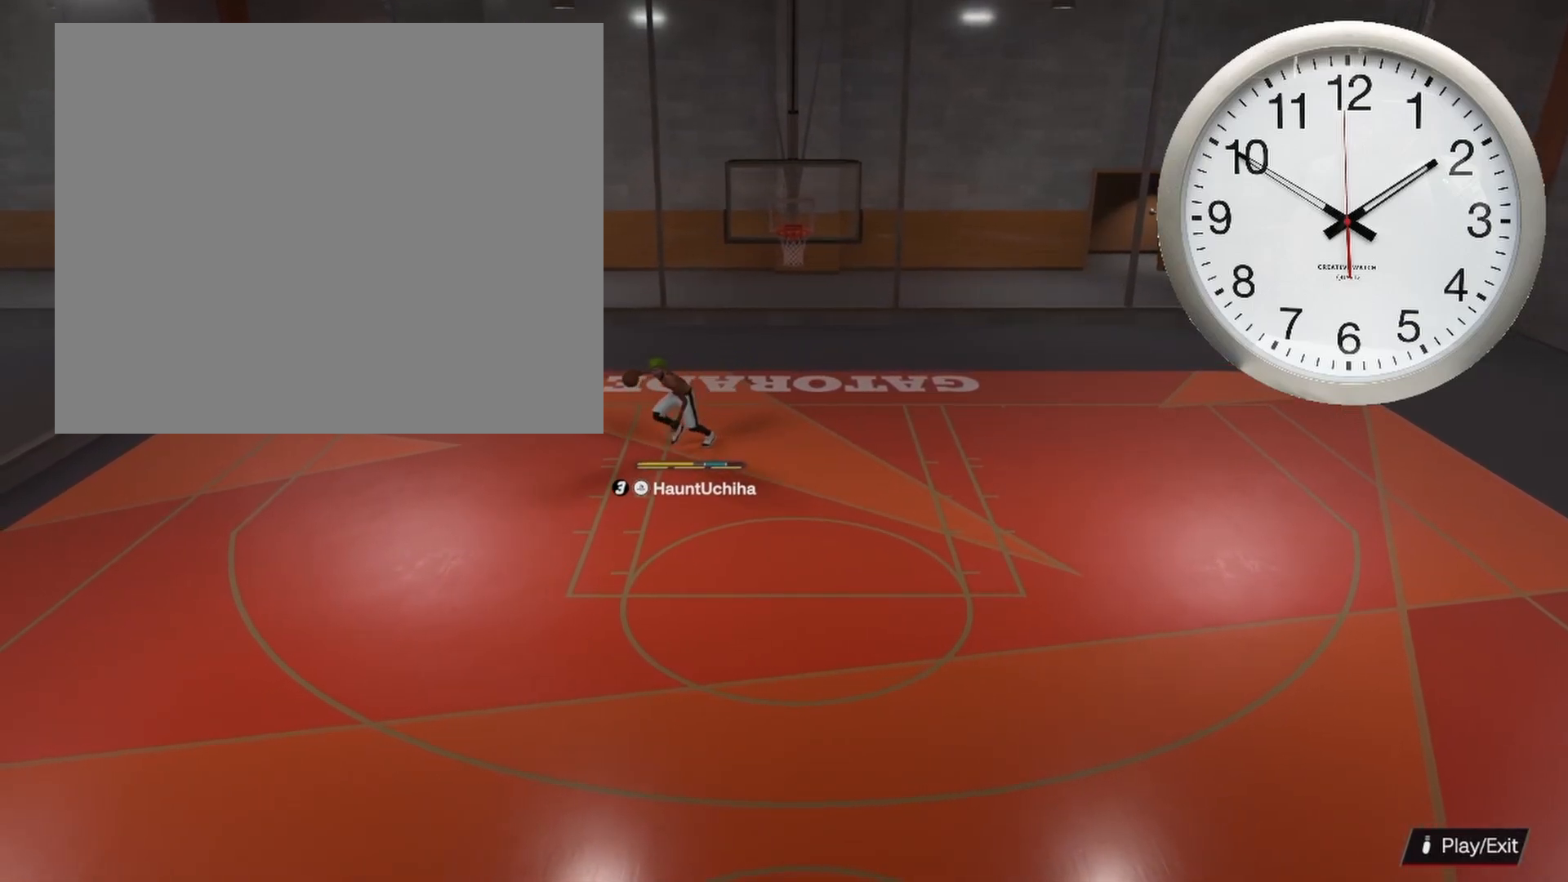
{"buttons": [], "left_stick": "down", "right_stick": "center", "events": []}
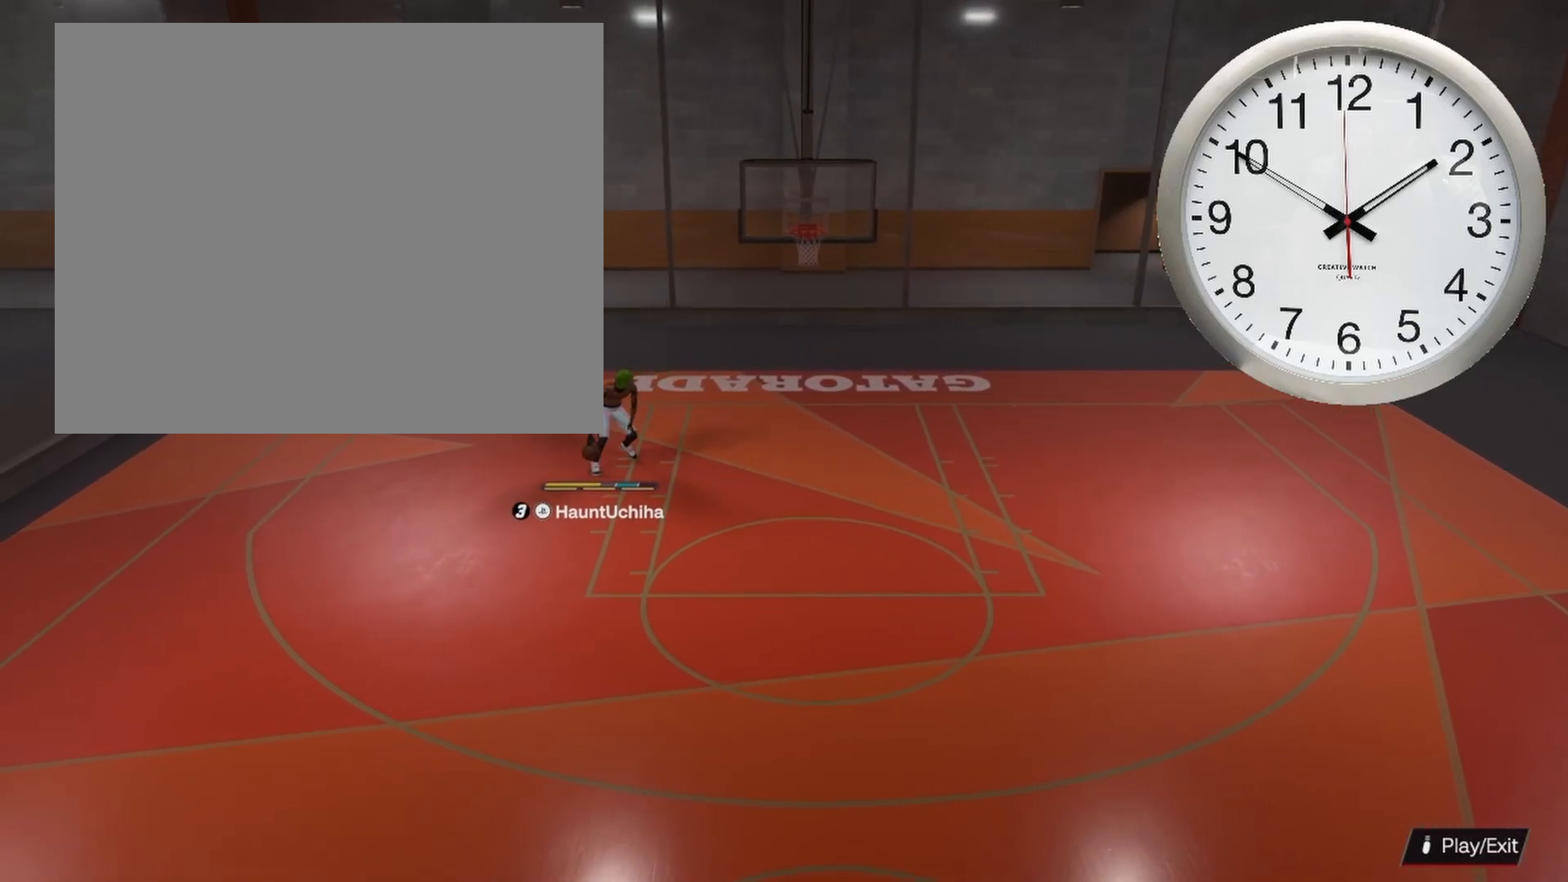
{"buttons": [], "left_stick": "down", "right_stick": "center", "events": []}
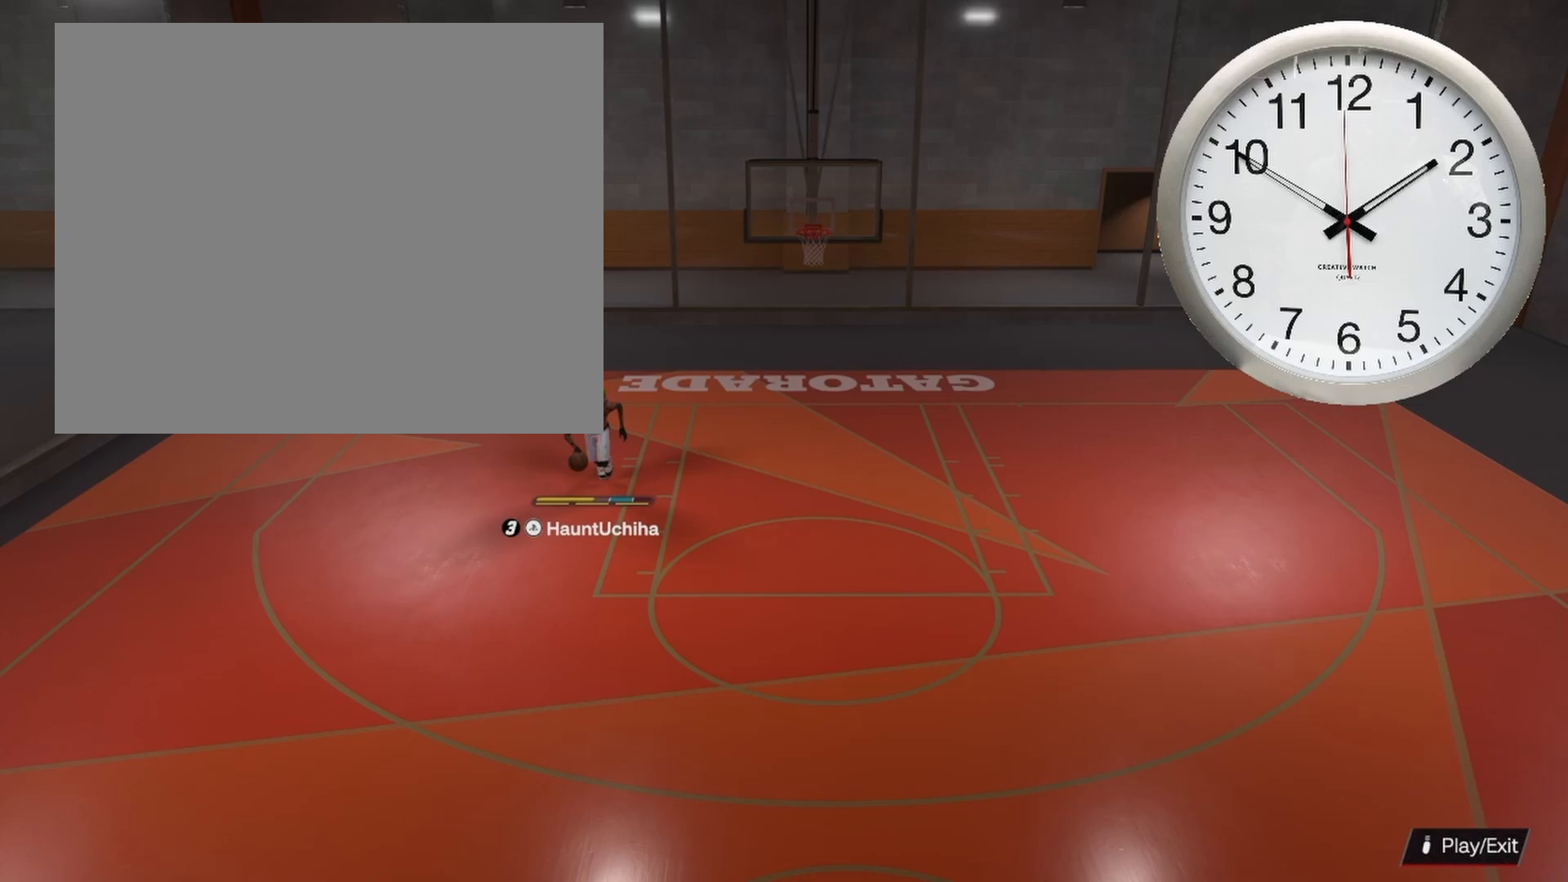
{"buttons": [], "left_stick": "down", "right_stick": "center", "events": []}
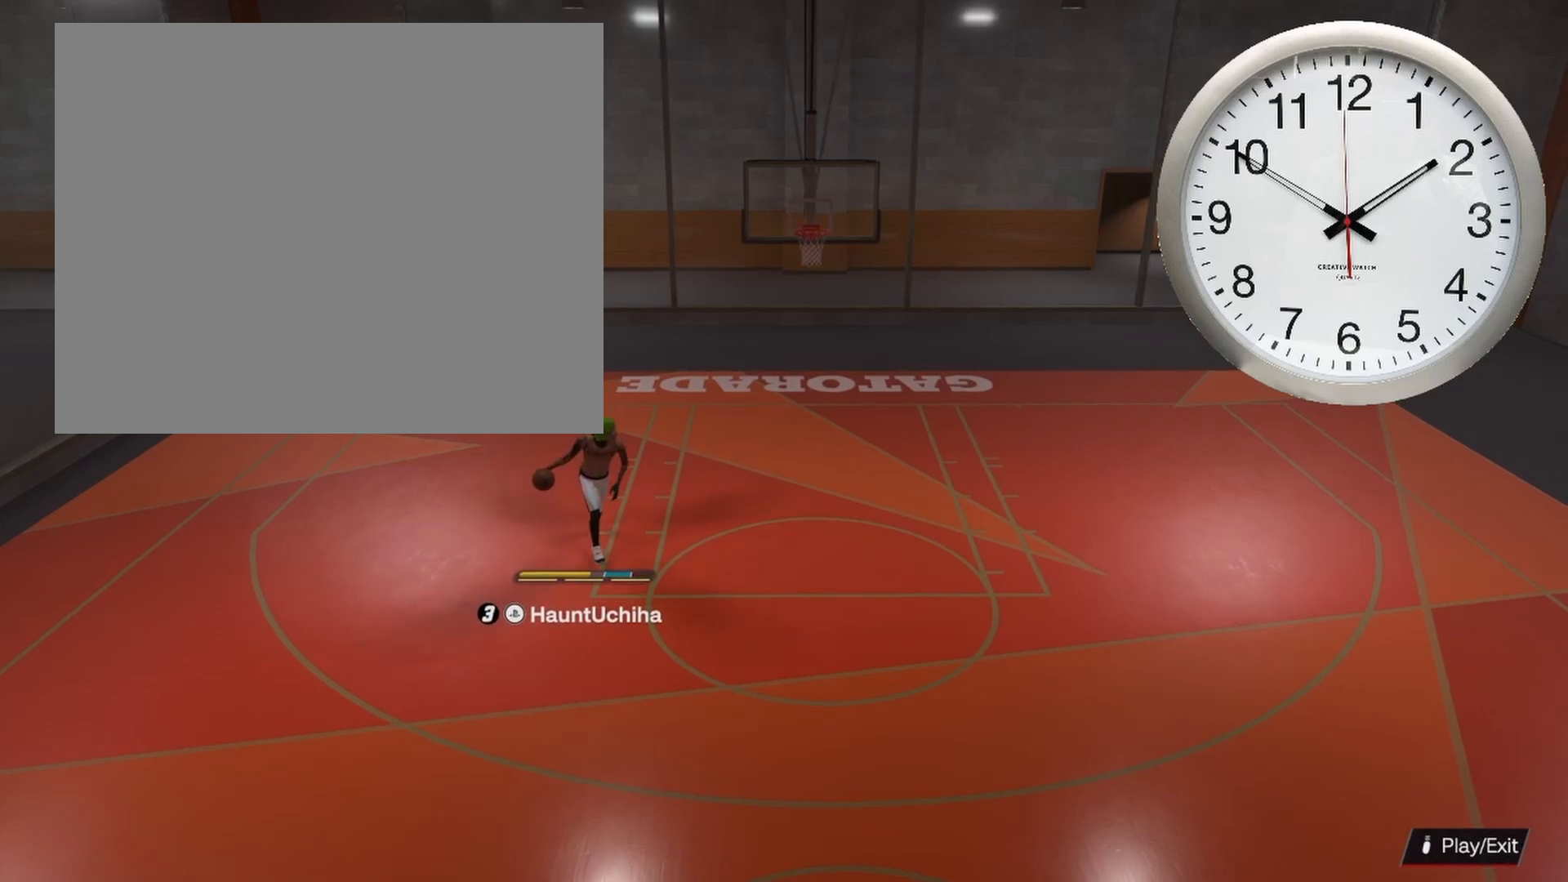
{"buttons": [], "left_stick": "down-right", "right_stick": "center", "events": [[200, "left_stick", "down-right"]]}
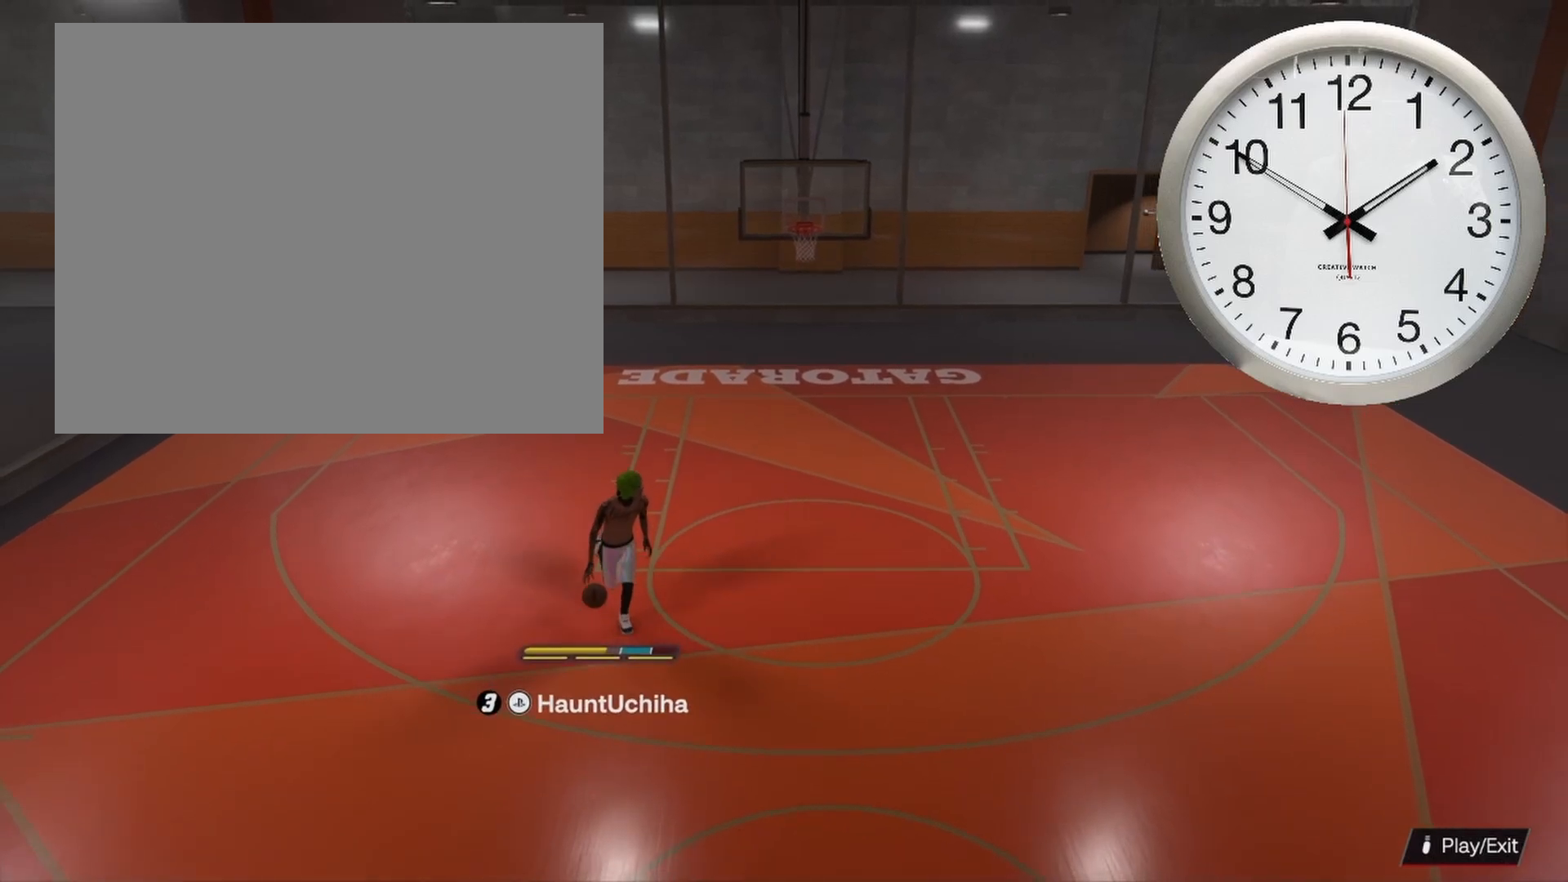
{"buttons": [], "left_stick": "right", "right_stick": "center", "events": [[300, "left_stick", "right"]]}
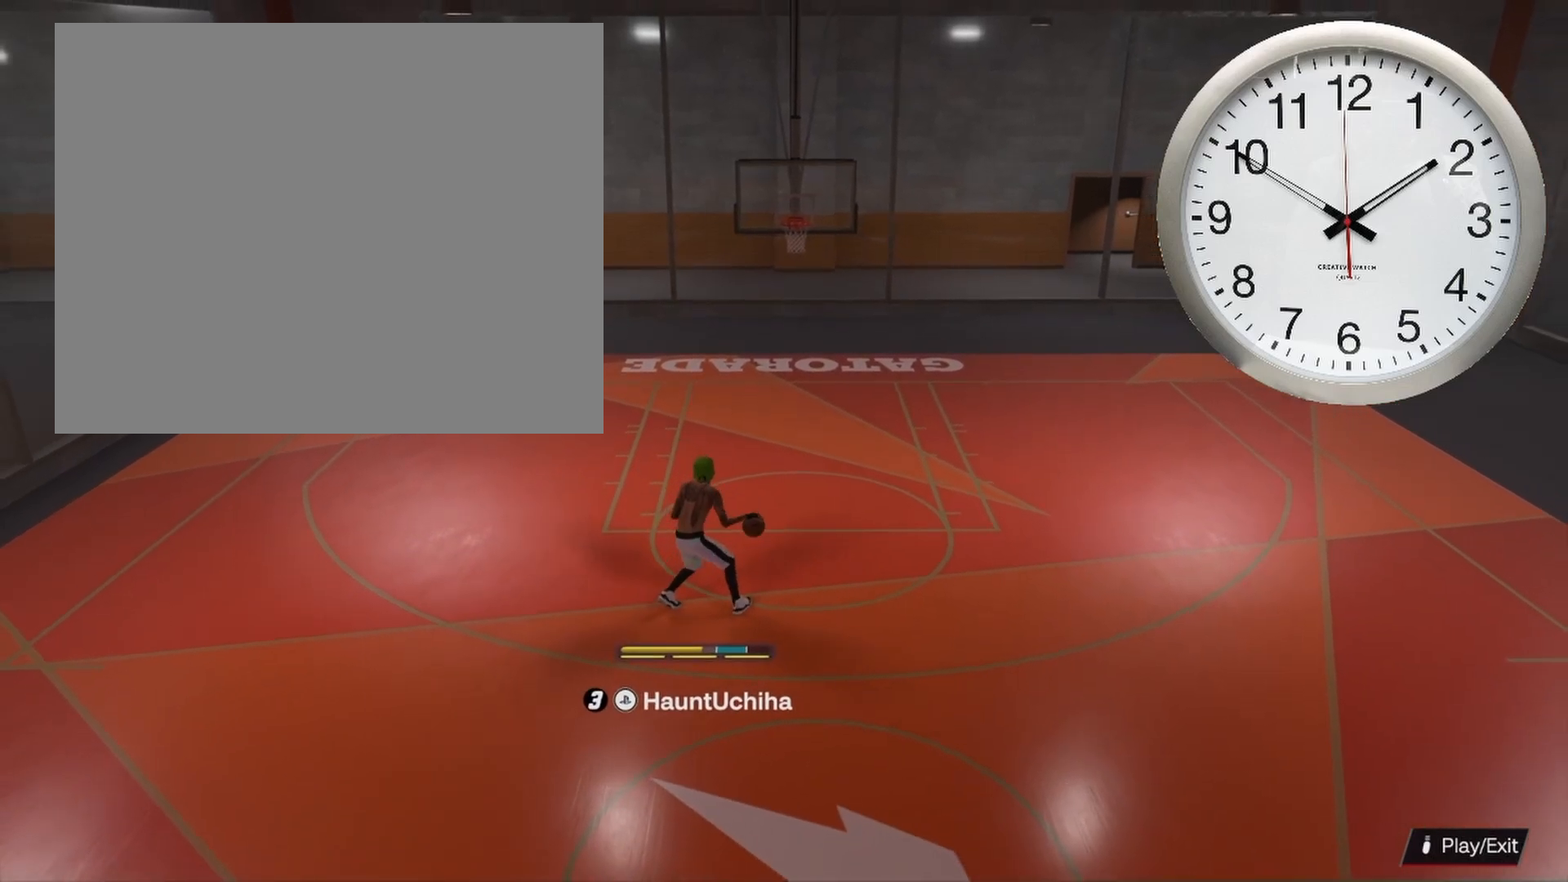
{"buttons": [], "left_stick": "down", "right_stick": "center", "events": [[117, "left_stick", "center"], [433, "left_stick", "down"]]}
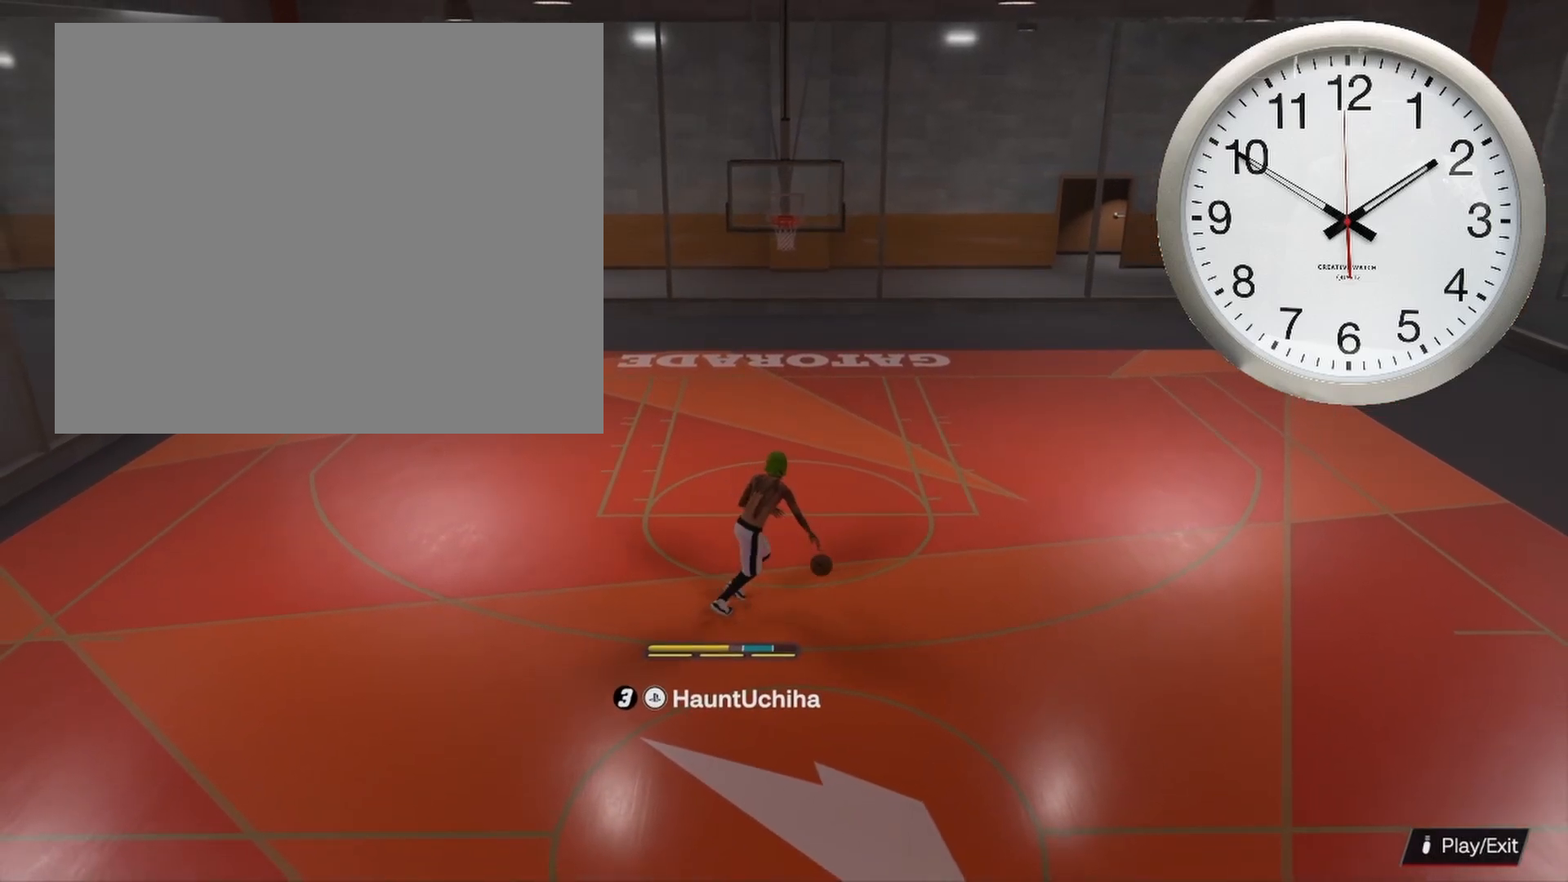
{"buttons": [], "left_stick": "down", "right_stick": "center", "events": []}
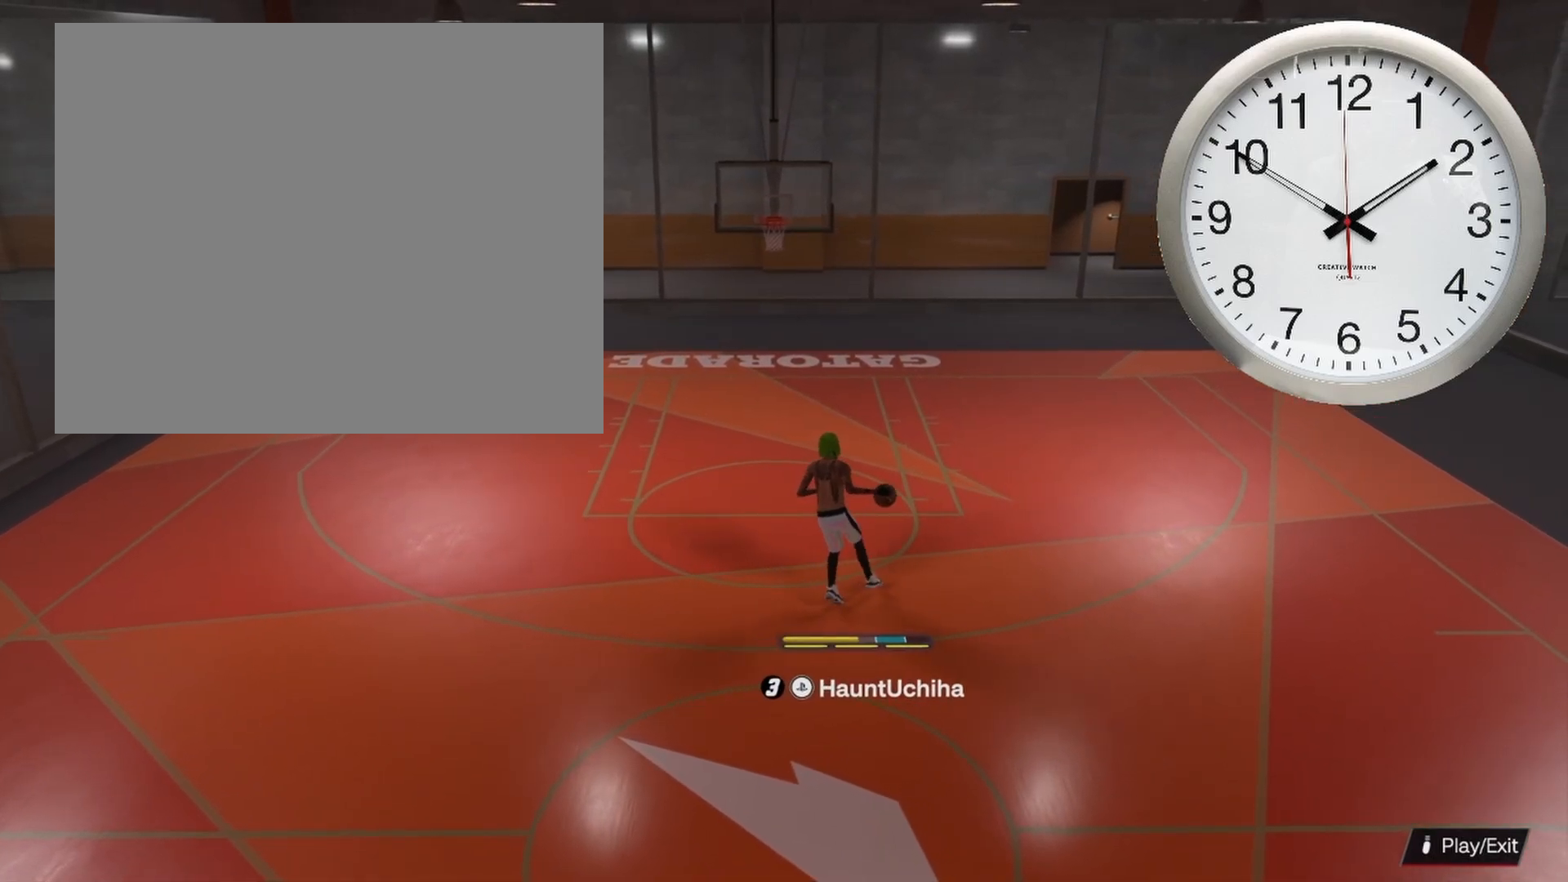
{"buttons": [], "left_stick": "down", "right_stick": "center", "events": []}
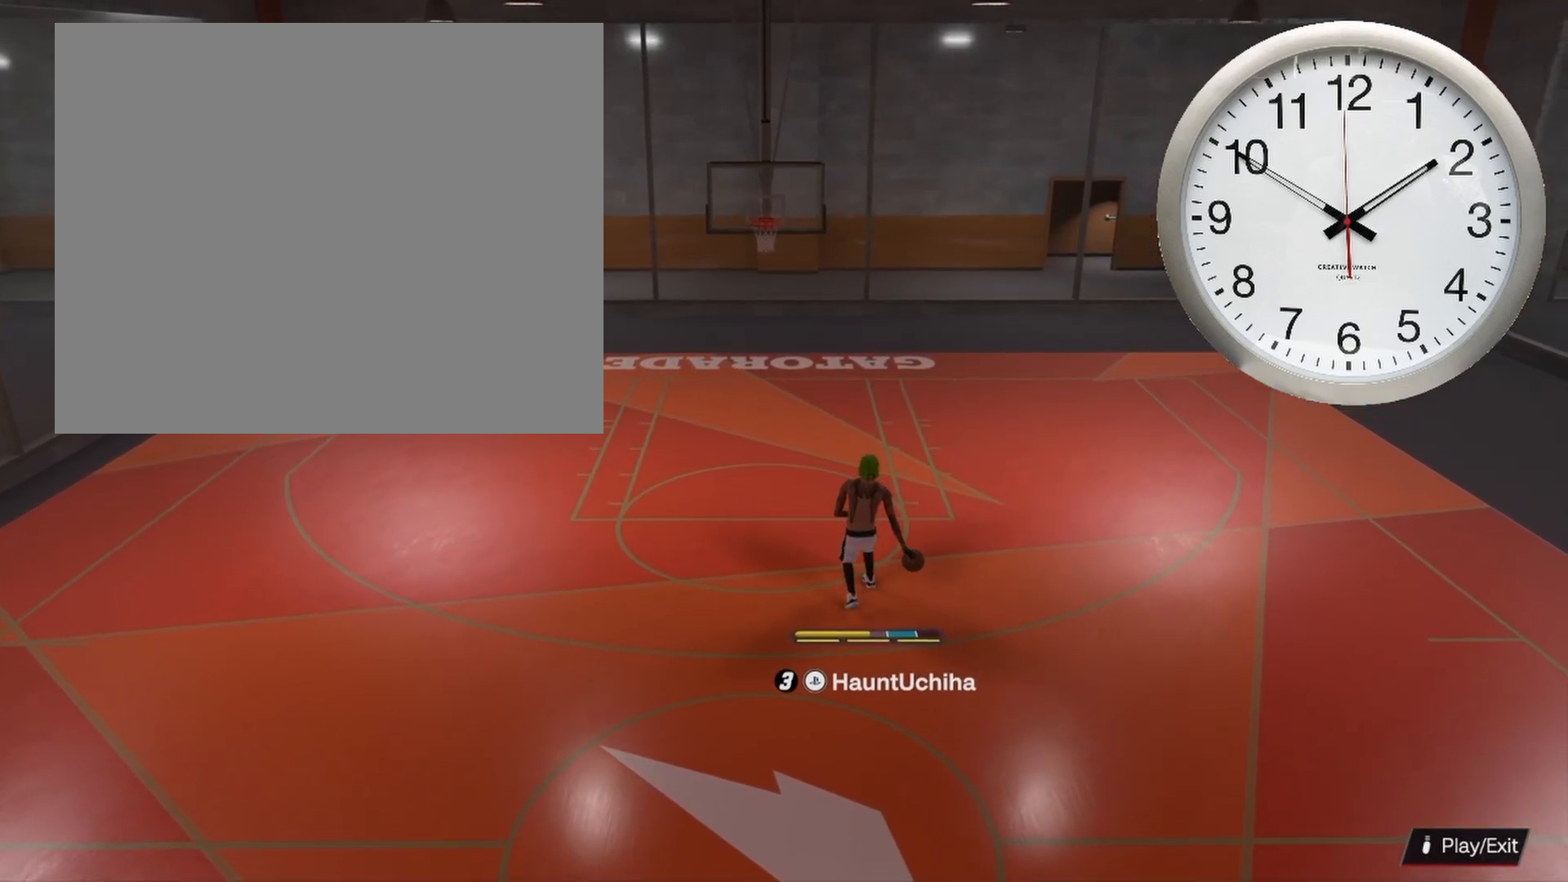
{"buttons": [], "left_stick": "left", "right_stick": "center", "events": [[233, "left_stick", "down-left"], [400, "left_stick", "left"]]}
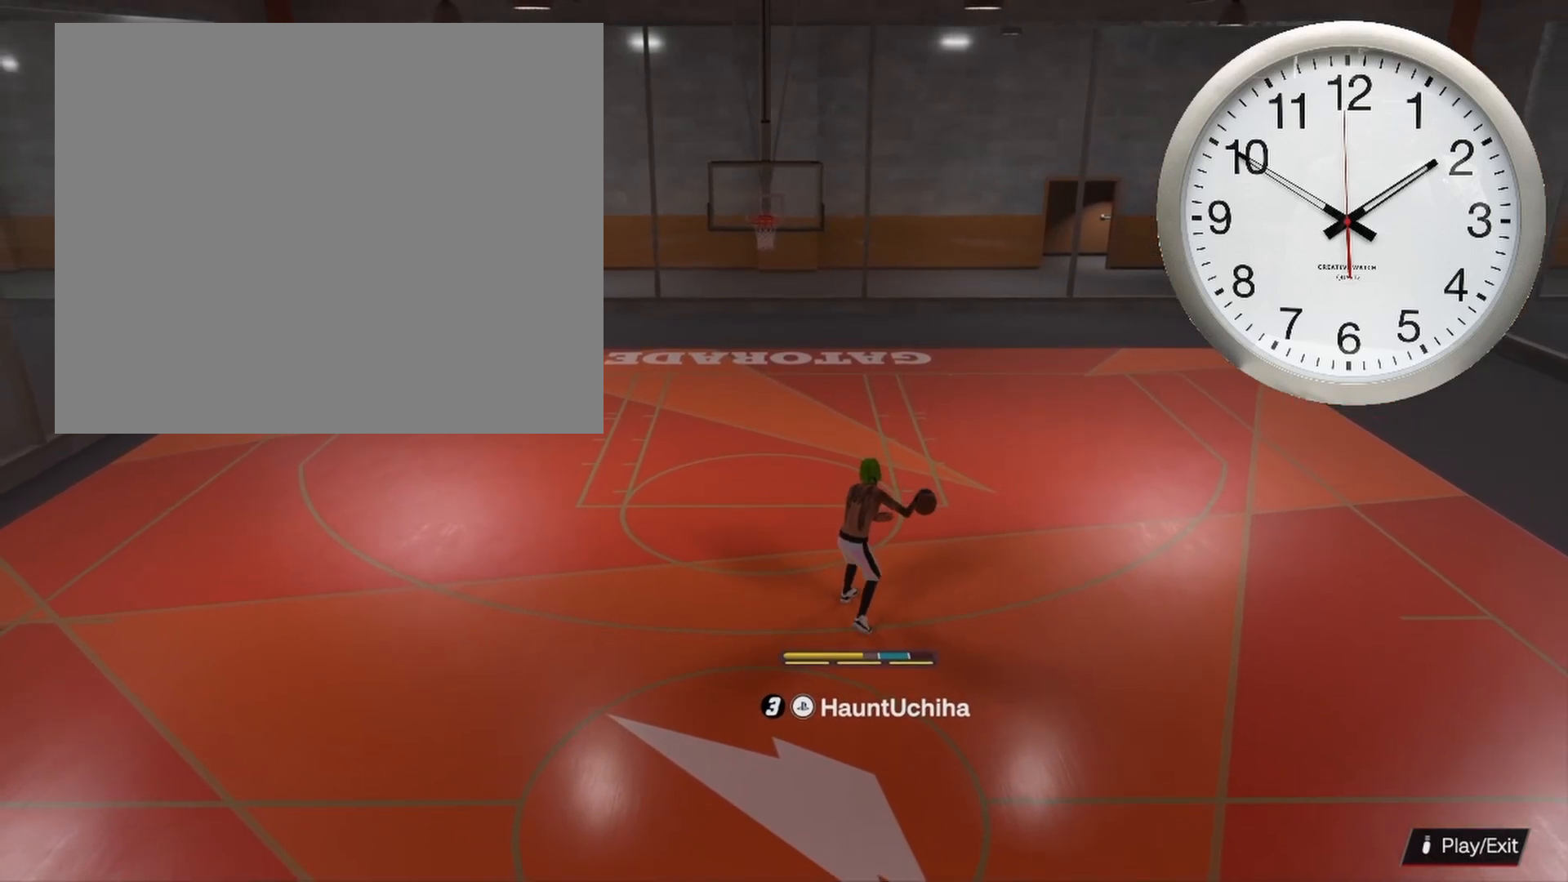
{"buttons": [], "left_stick": "left", "right_stick": "center", "events": []}
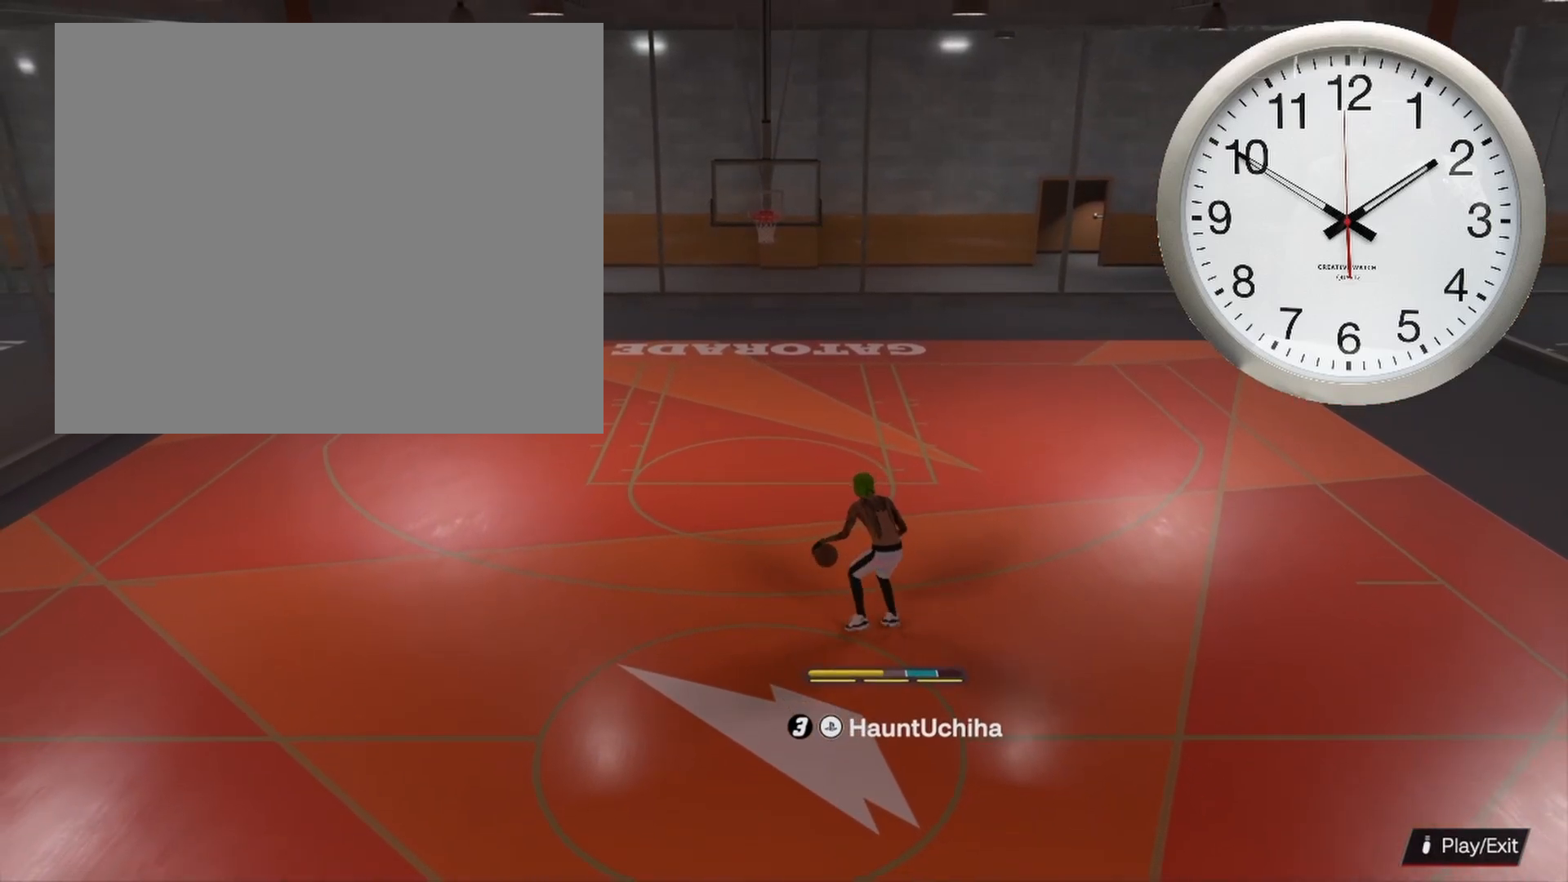
{"buttons": [], "left_stick": "up-left", "right_stick": "center", "events": [[267, "left_stick", "up-left"]]}
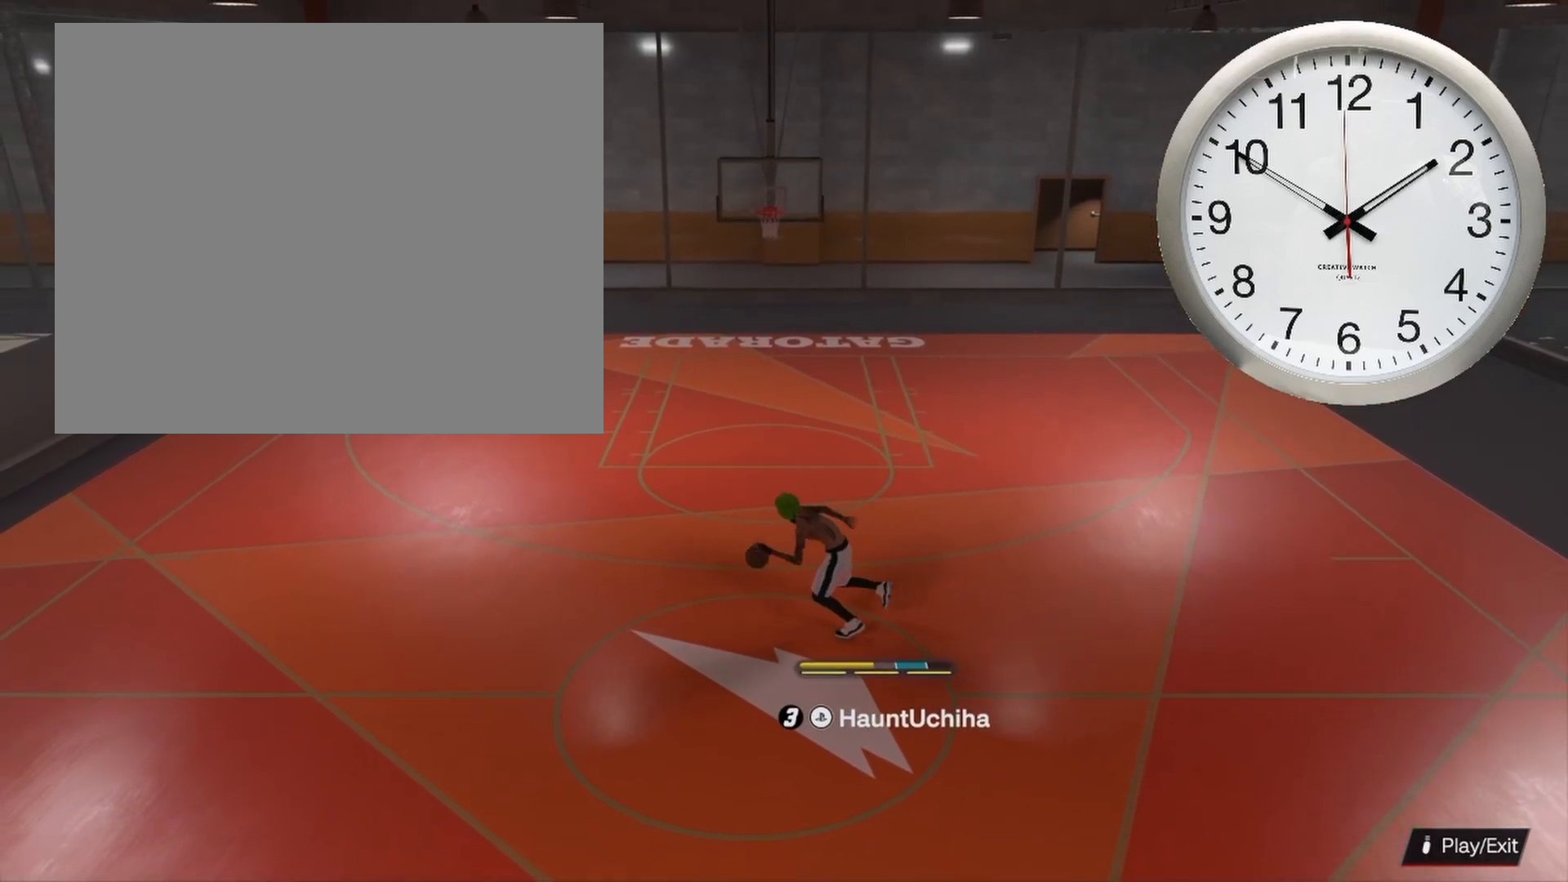
{"buttons": [], "left_stick": "left", "right_stick": "center", "events": [[17, "left_stick", "center"], [367, "left_stick", "up-left"], [483, "left_stick", "left"]]}
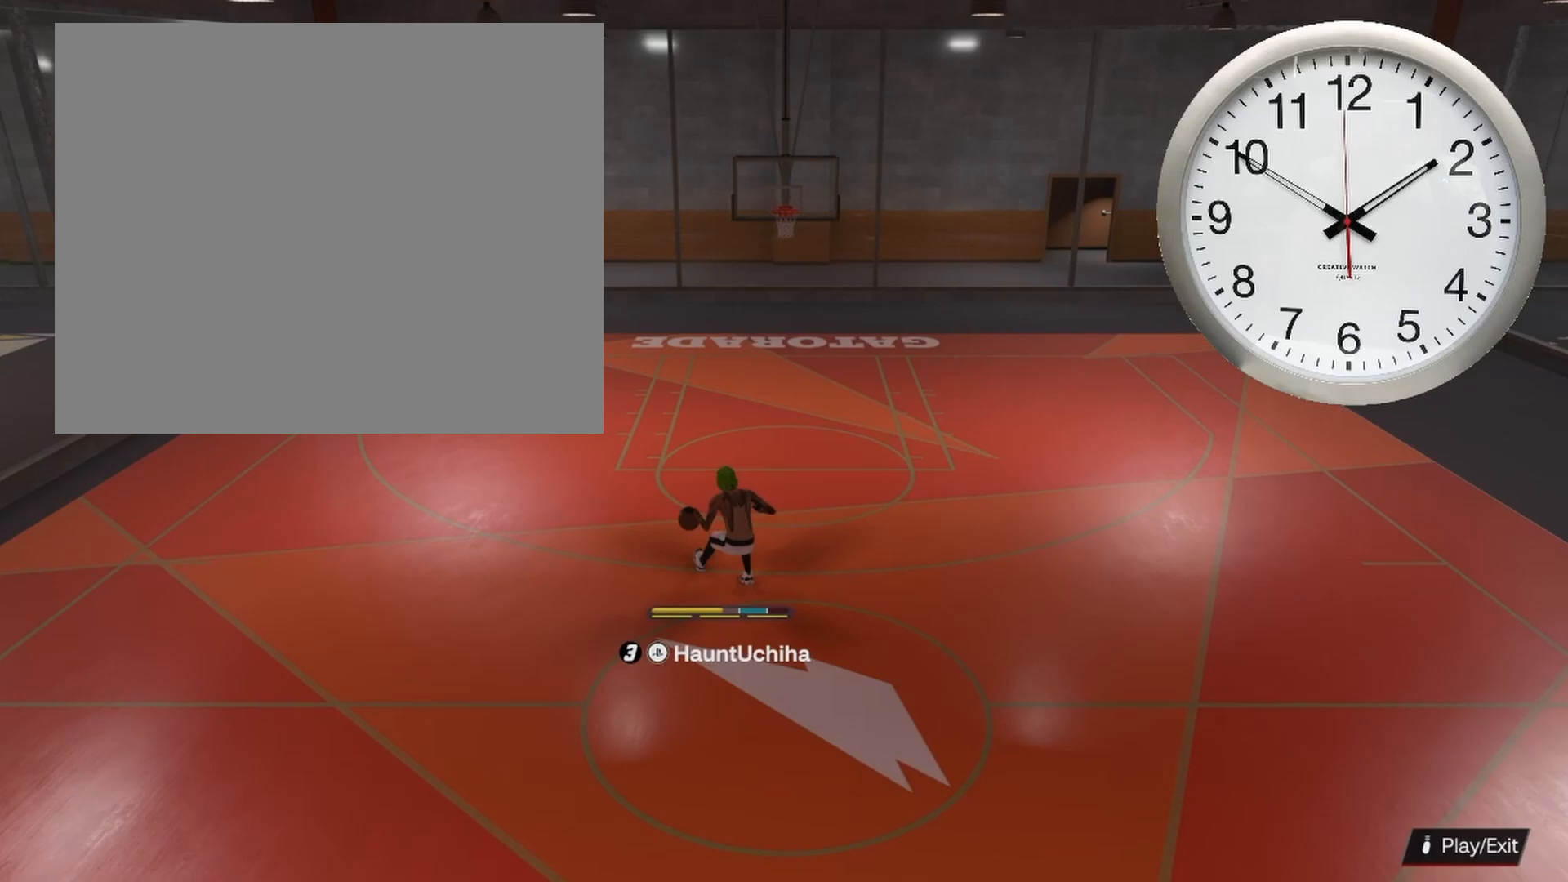
{"buttons": [], "left_stick": "center", "right_stick": "center", "events": [[433, "left_stick", "center"]]}
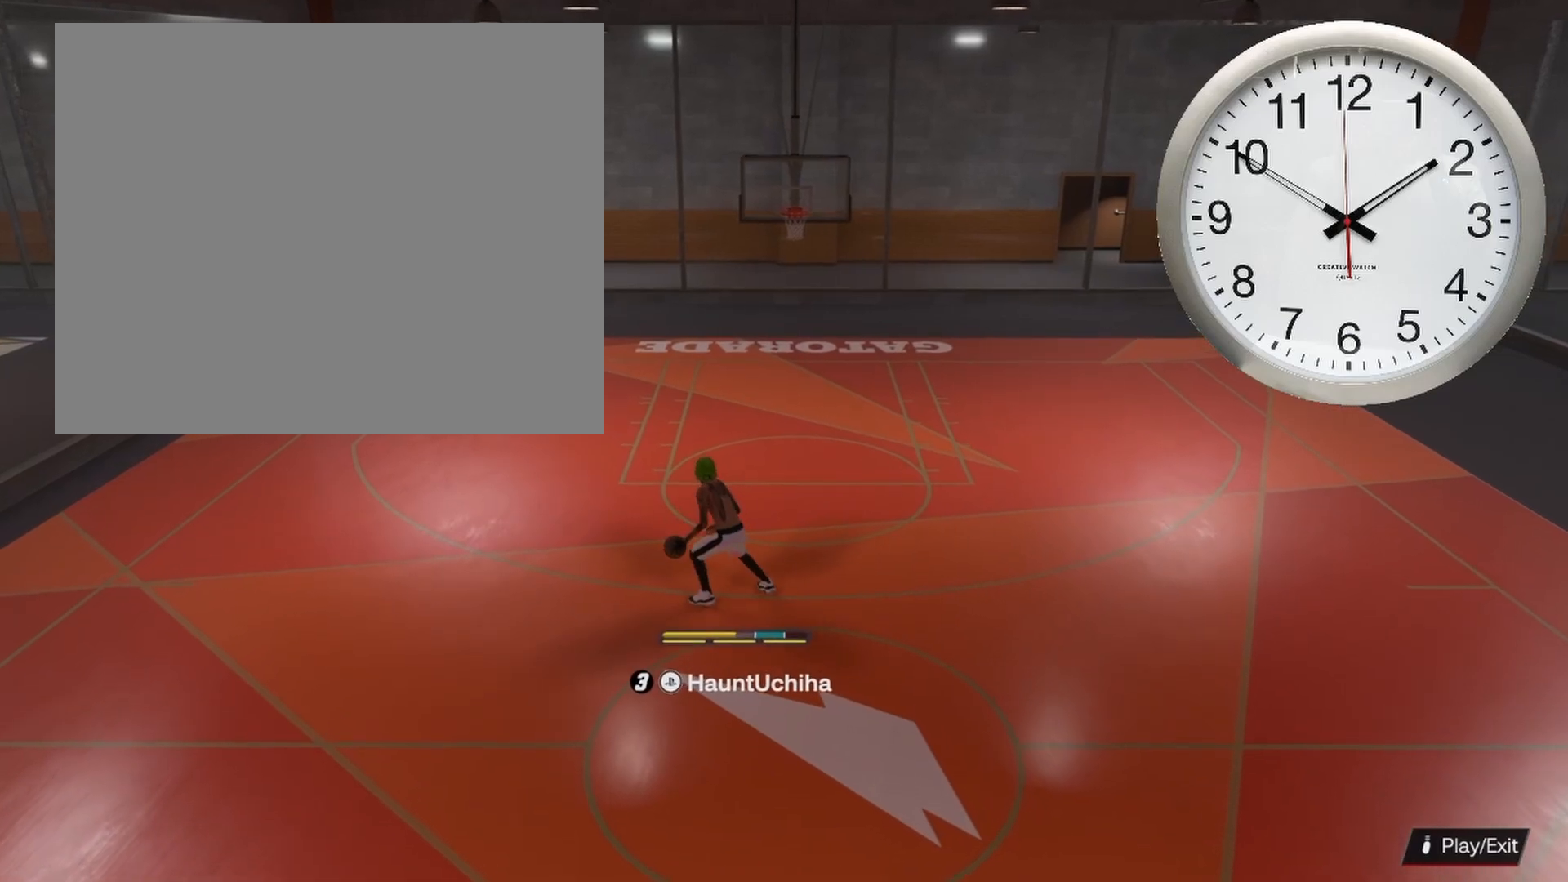
{"buttons": [], "left_stick": "center", "right_stick": "center", "events": []}
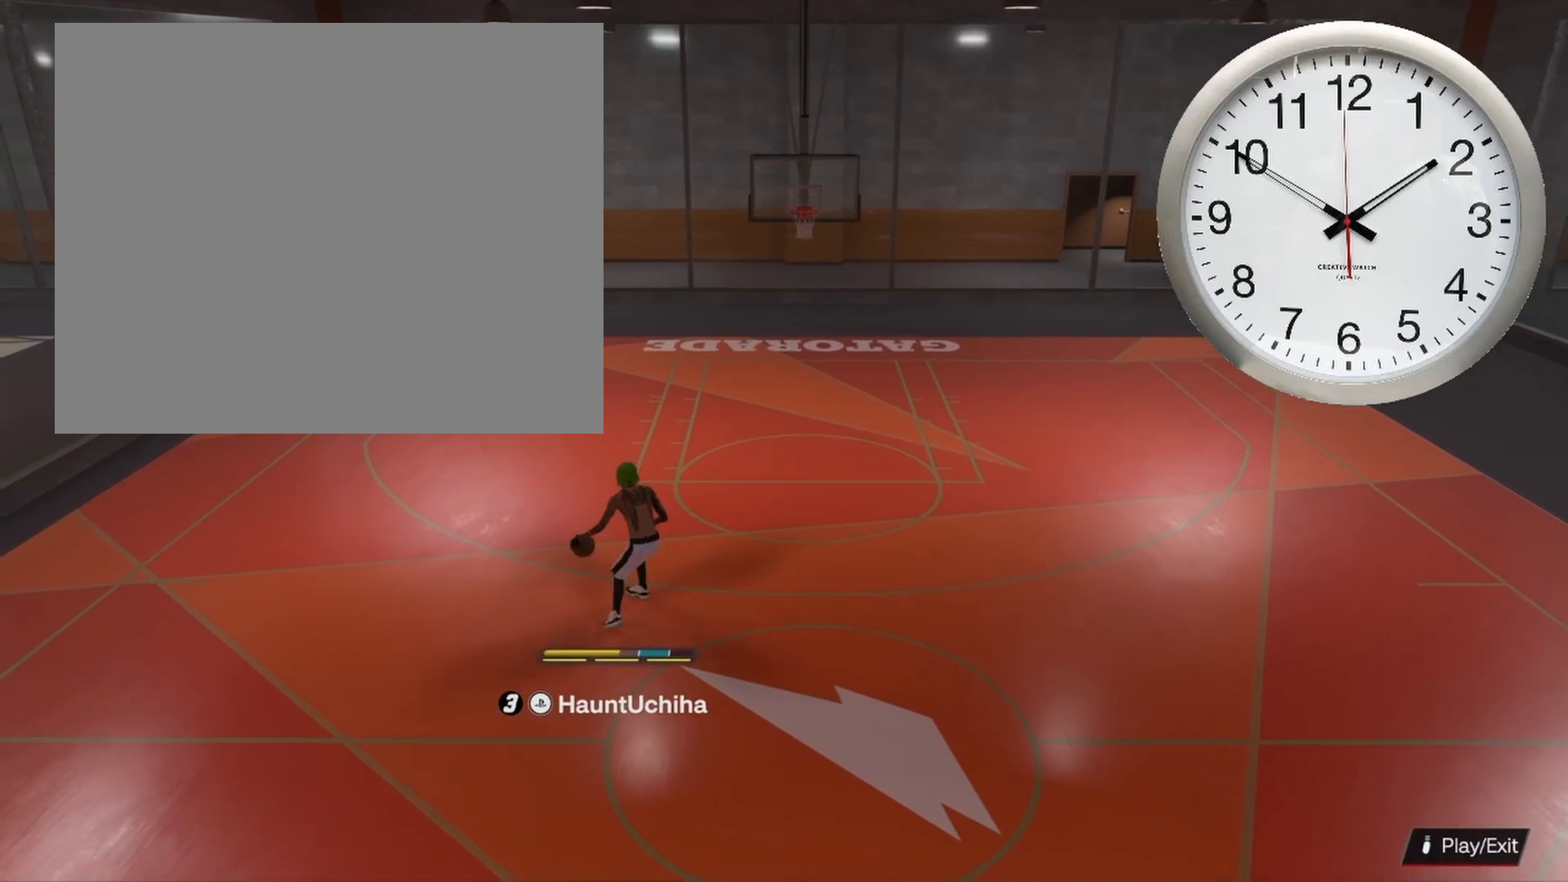
{"buttons": ["R2"], "left_stick": "center", "right_stick": "center", "events": [[117, "R2", "down"]]}
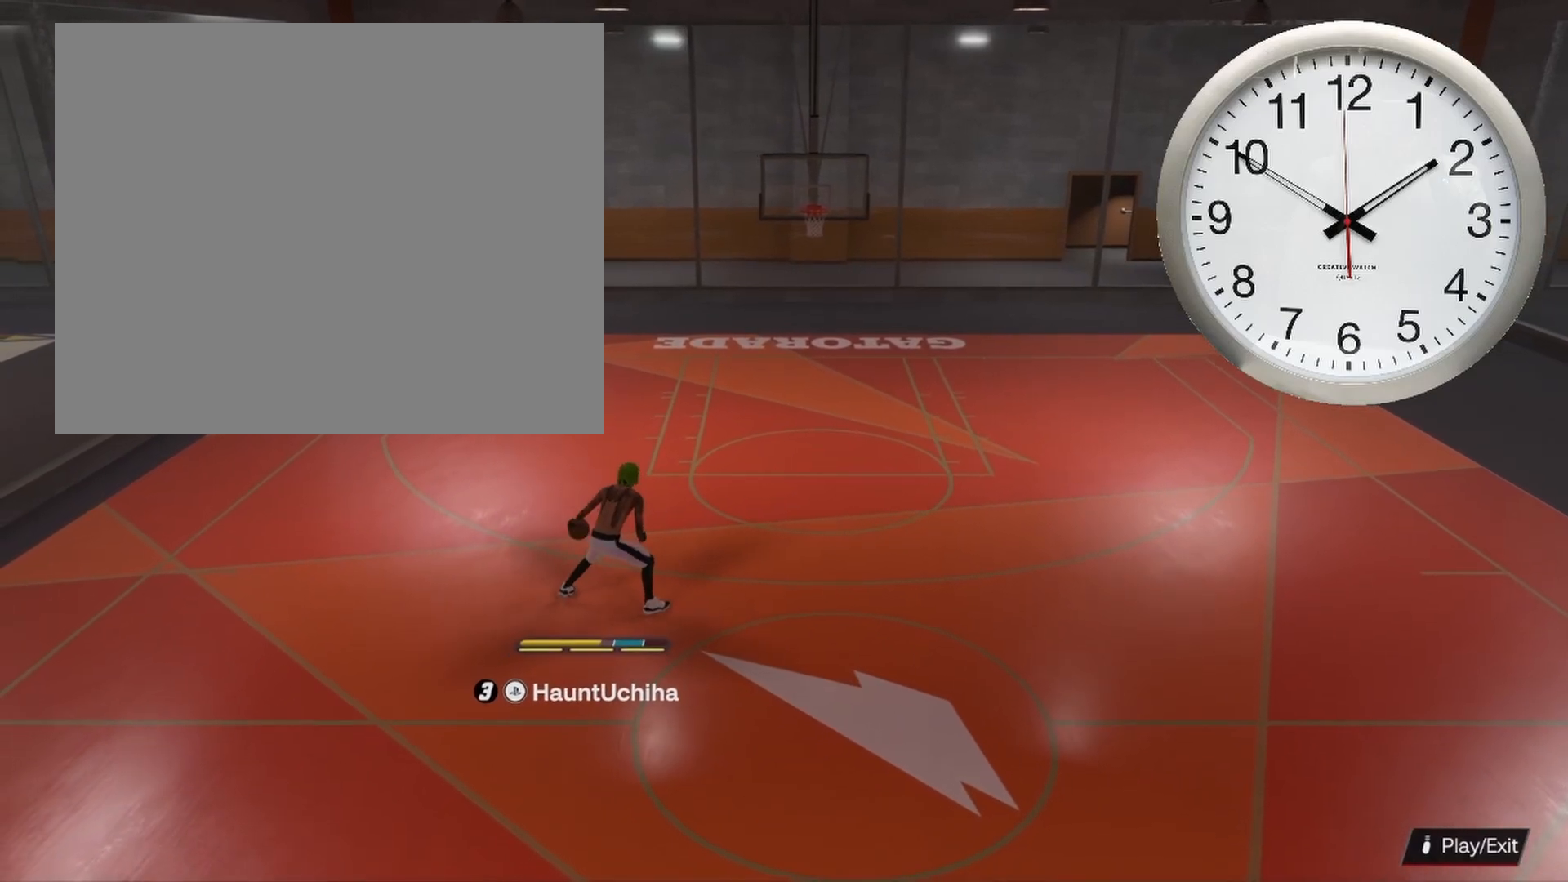
{"buttons": ["R2"], "left_stick": "center", "right_stick": "center", "events": []}
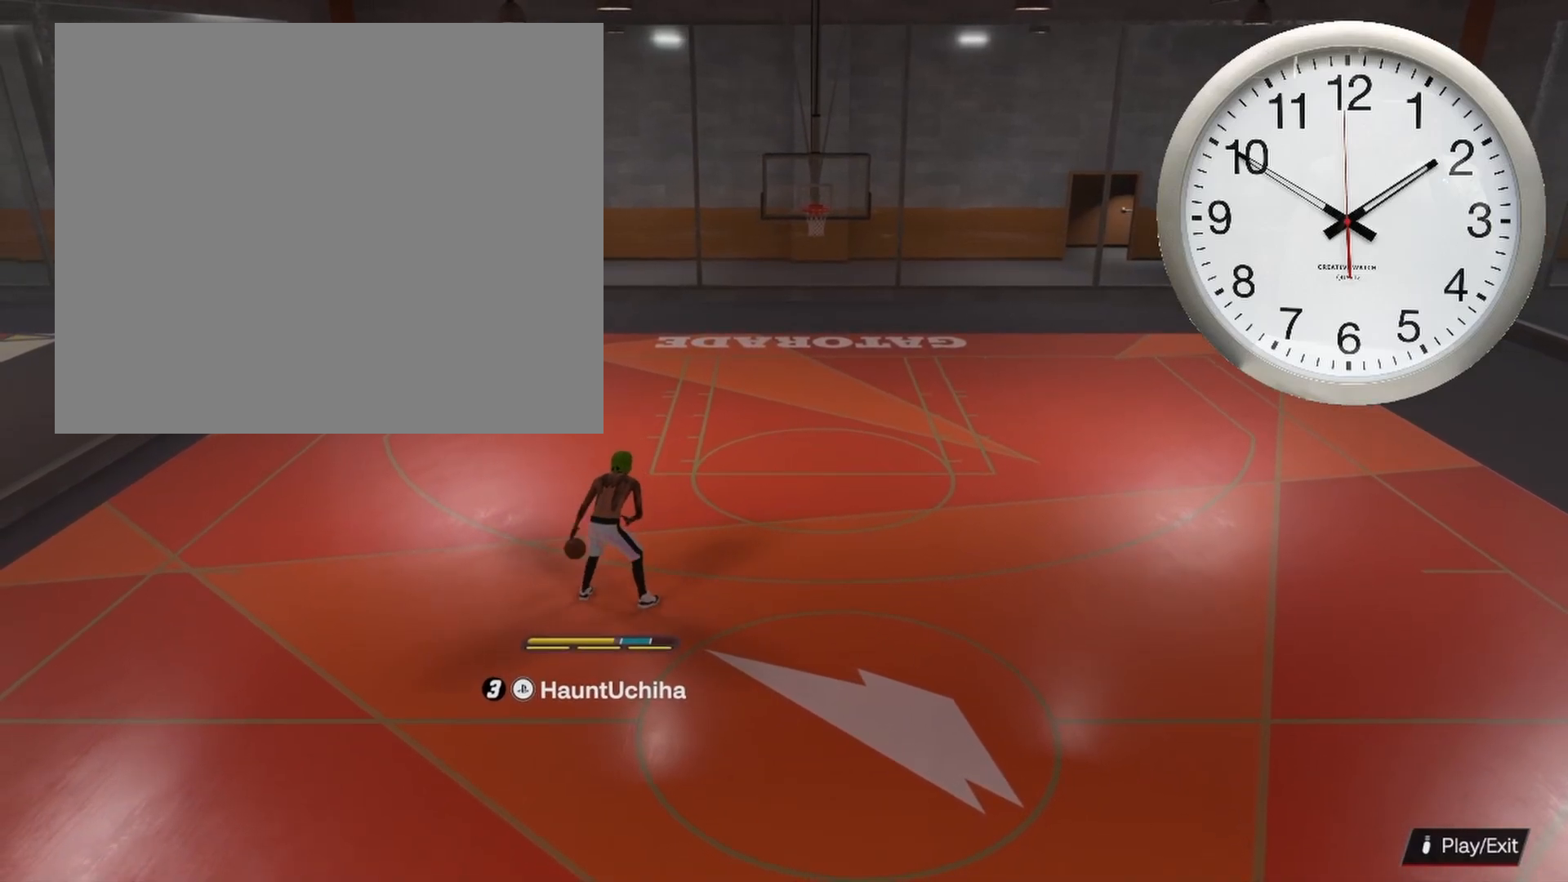
{"buttons": ["R2"], "left_stick": "center", "right_stick": "center", "events": []}
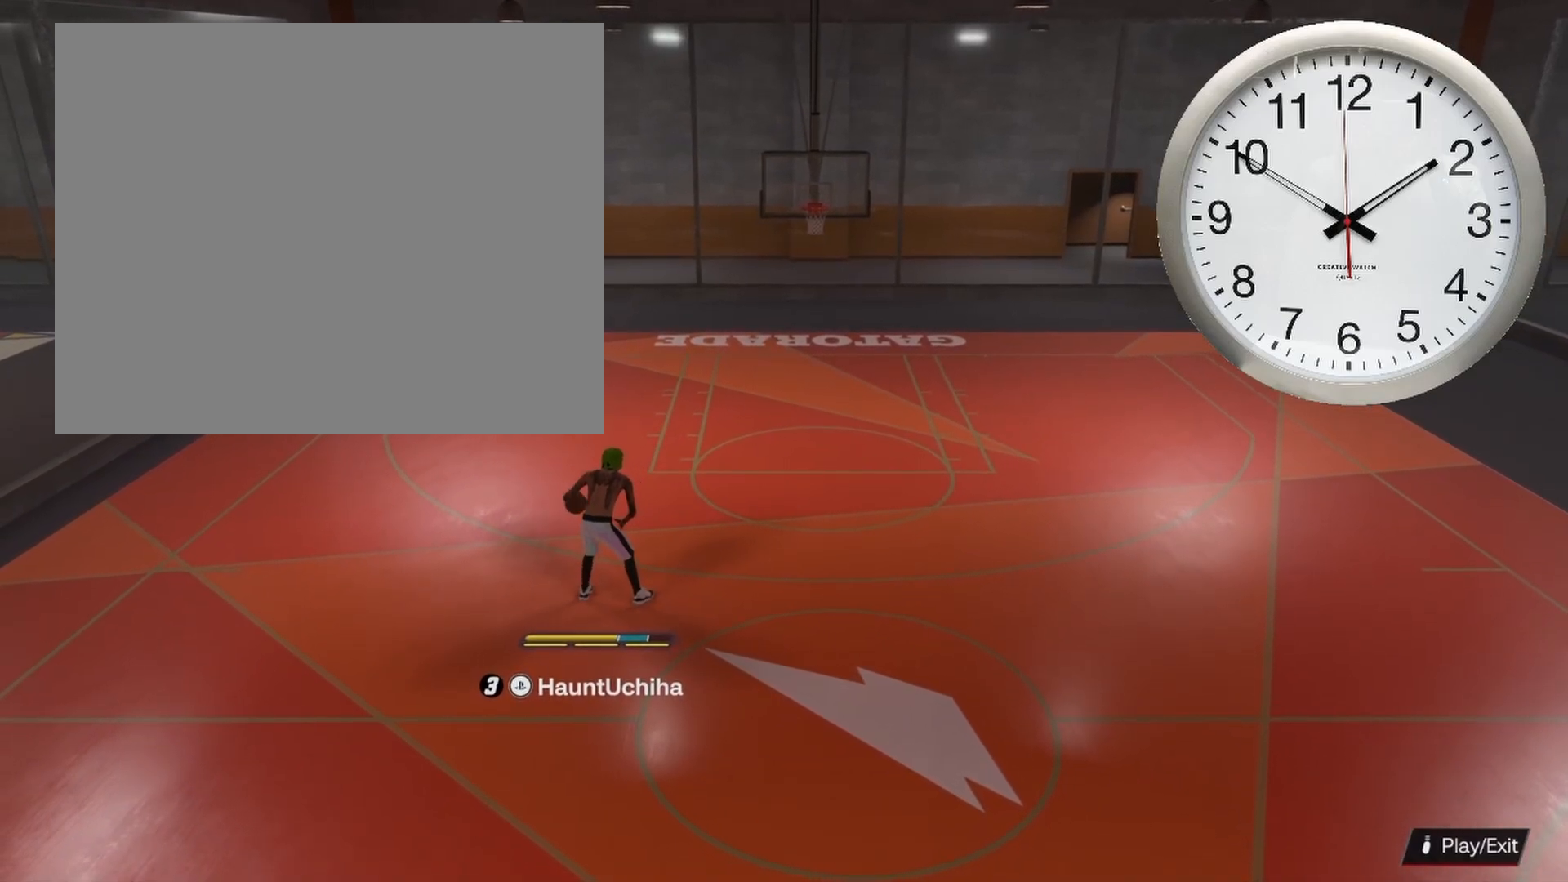
{"buttons": ["R2"], "left_stick": "center", "right_stick": "center", "events": []}
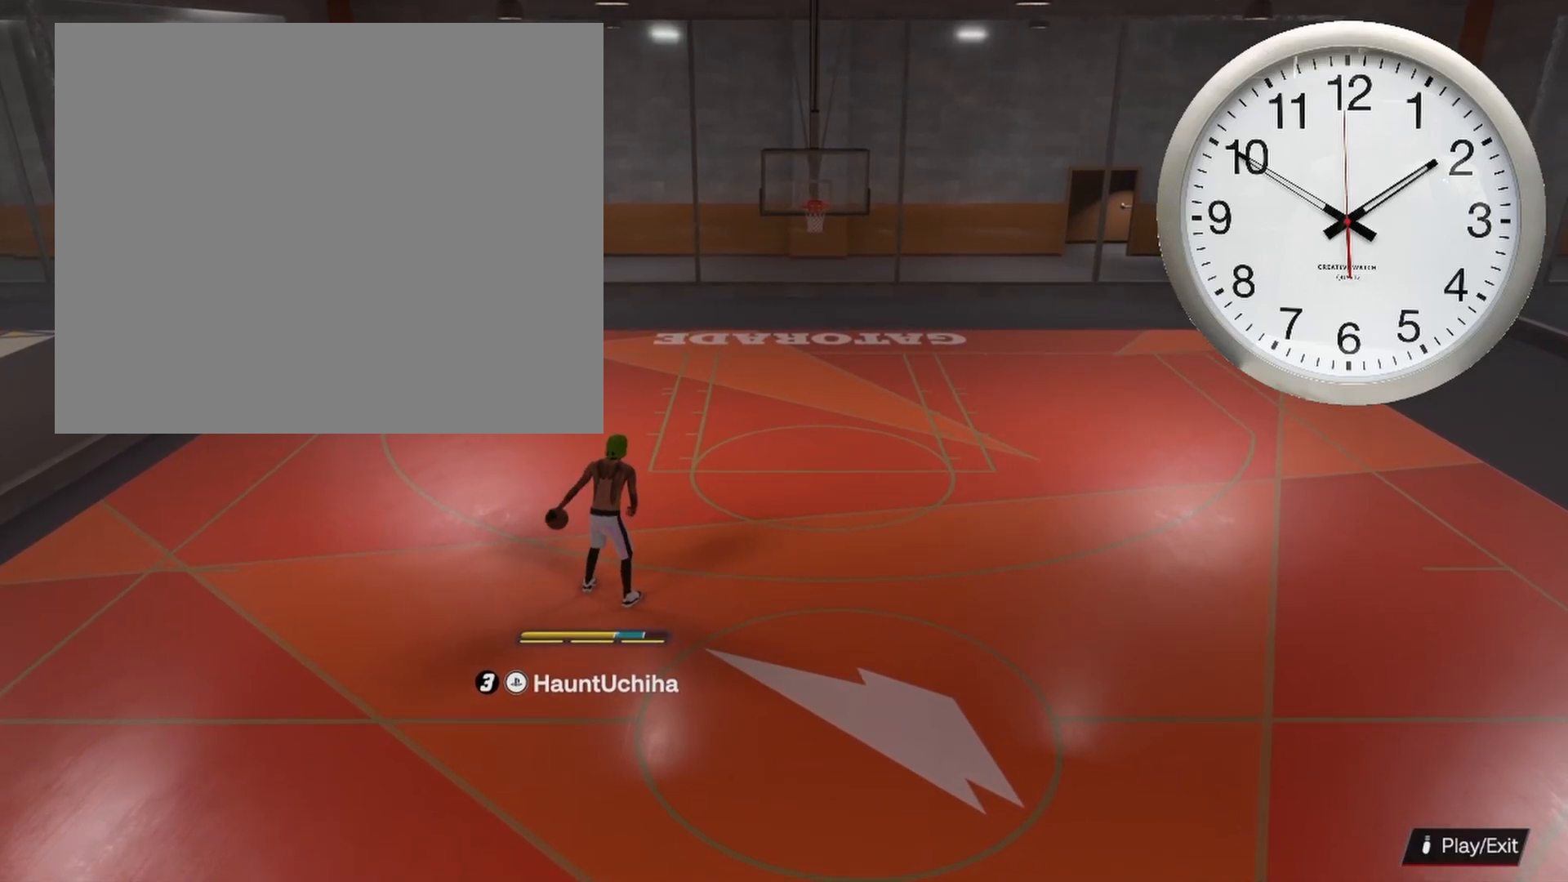
{"buttons": ["R2"], "left_stick": "center", "right_stick": "center", "events": []}
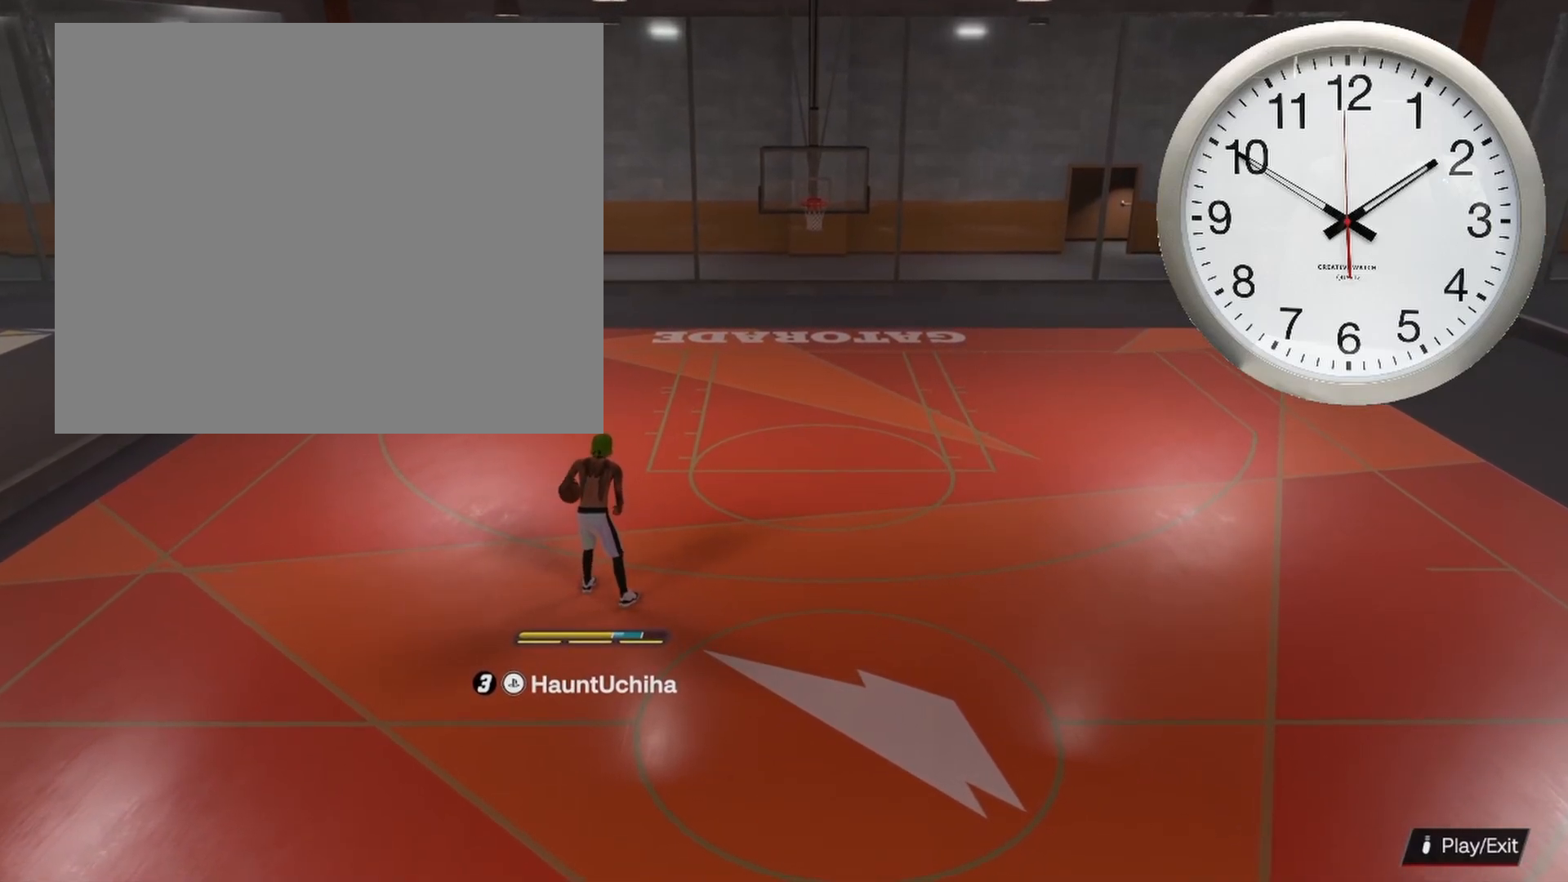
{"buttons": ["R2"], "left_stick": "center", "right_stick": "center", "events": []}
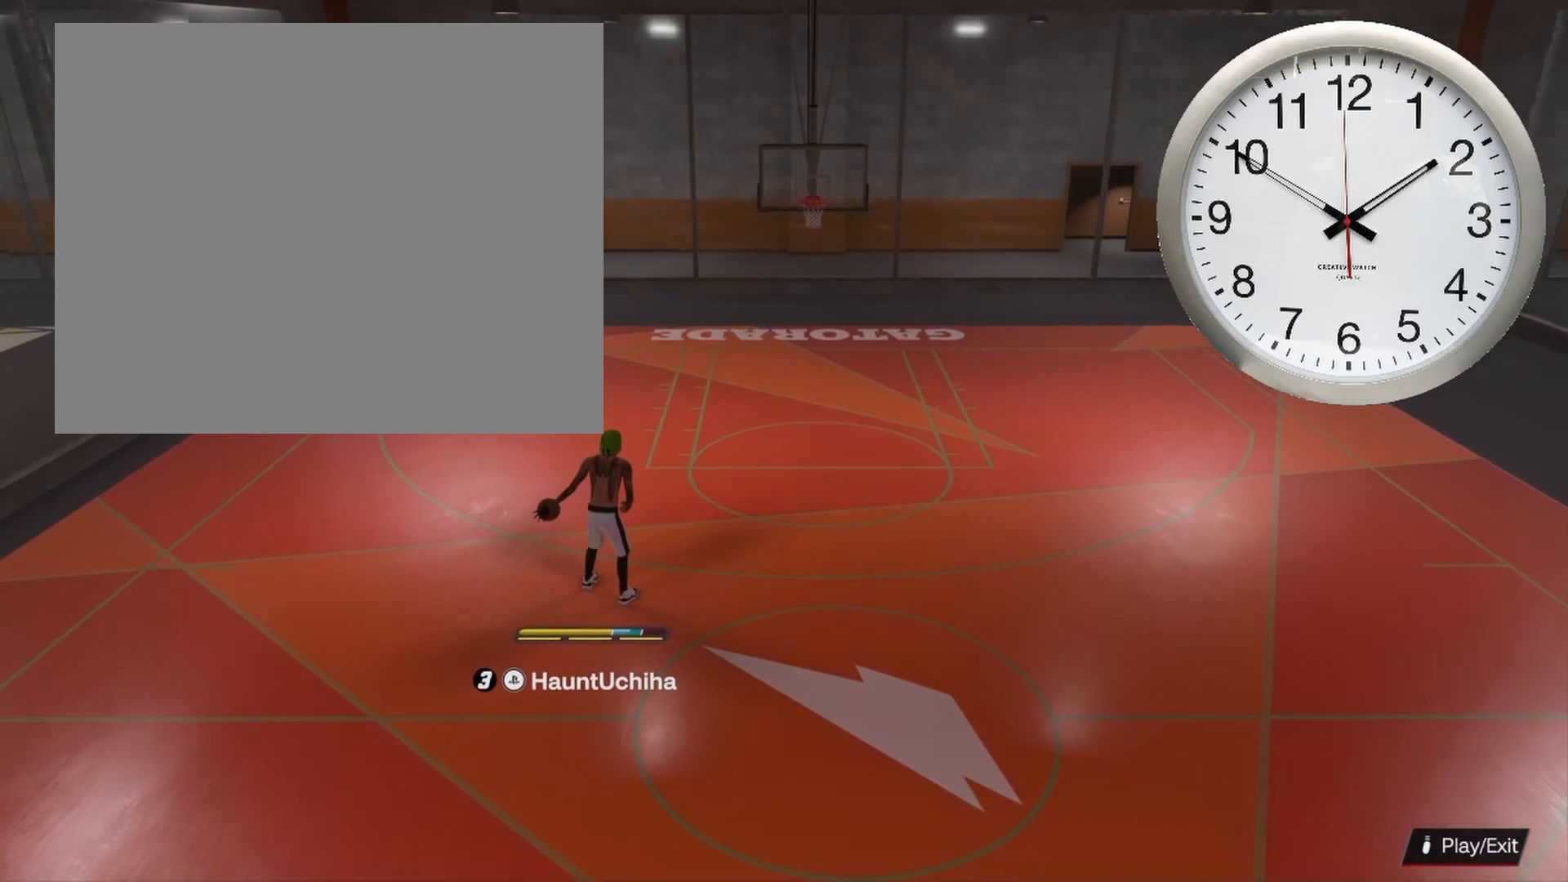
{"buttons": ["R2"], "left_stick": "center", "right_stick": "center", "events": []}
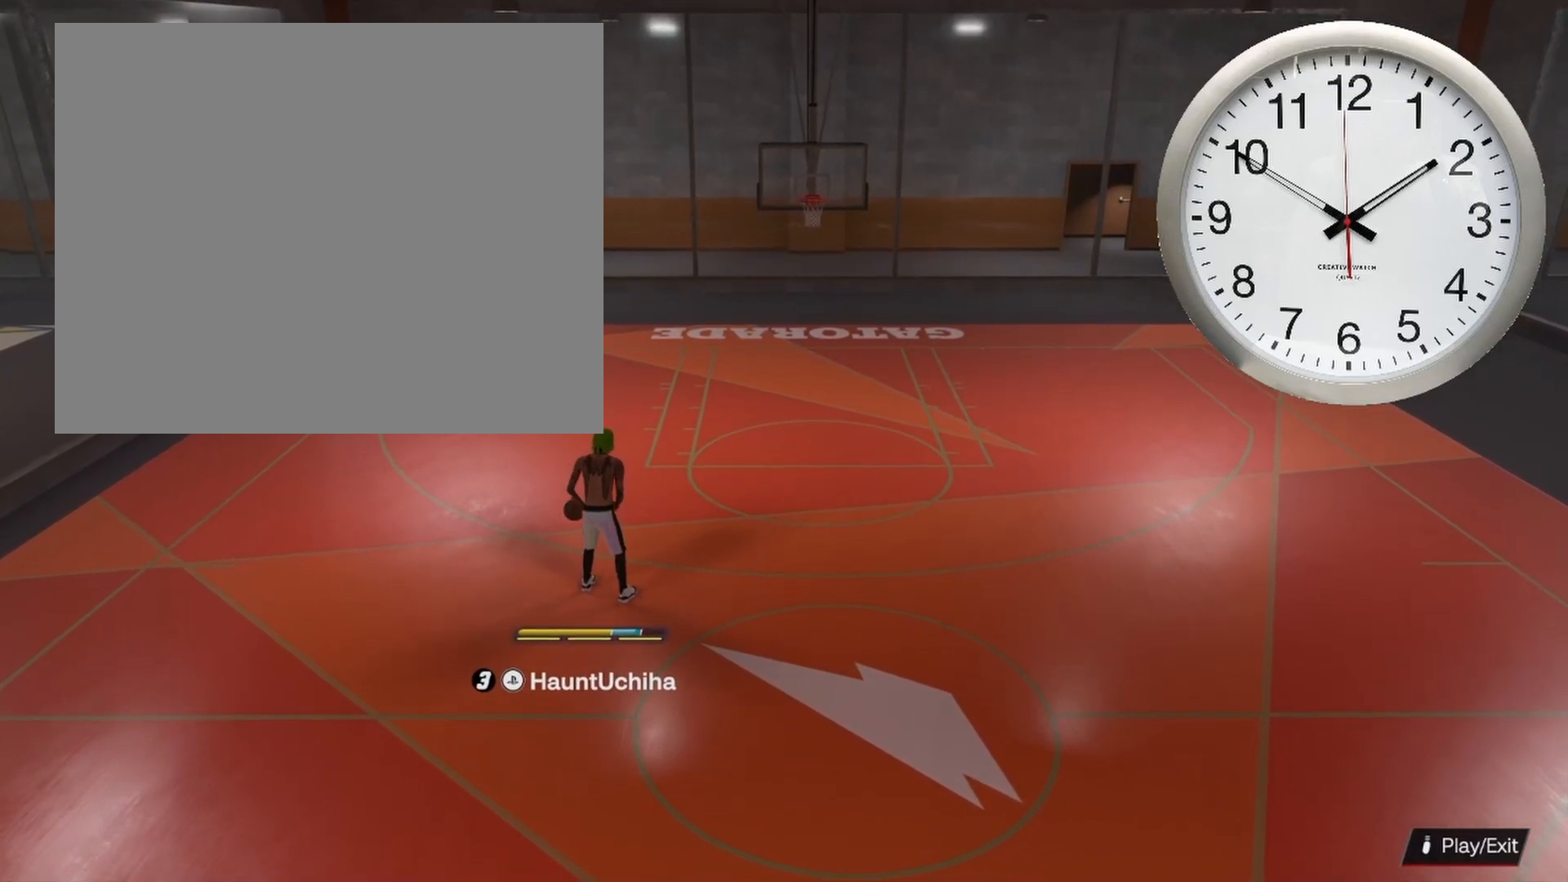
{"buttons": ["R2"], "left_stick": "center", "right_stick": "center", "events": []}
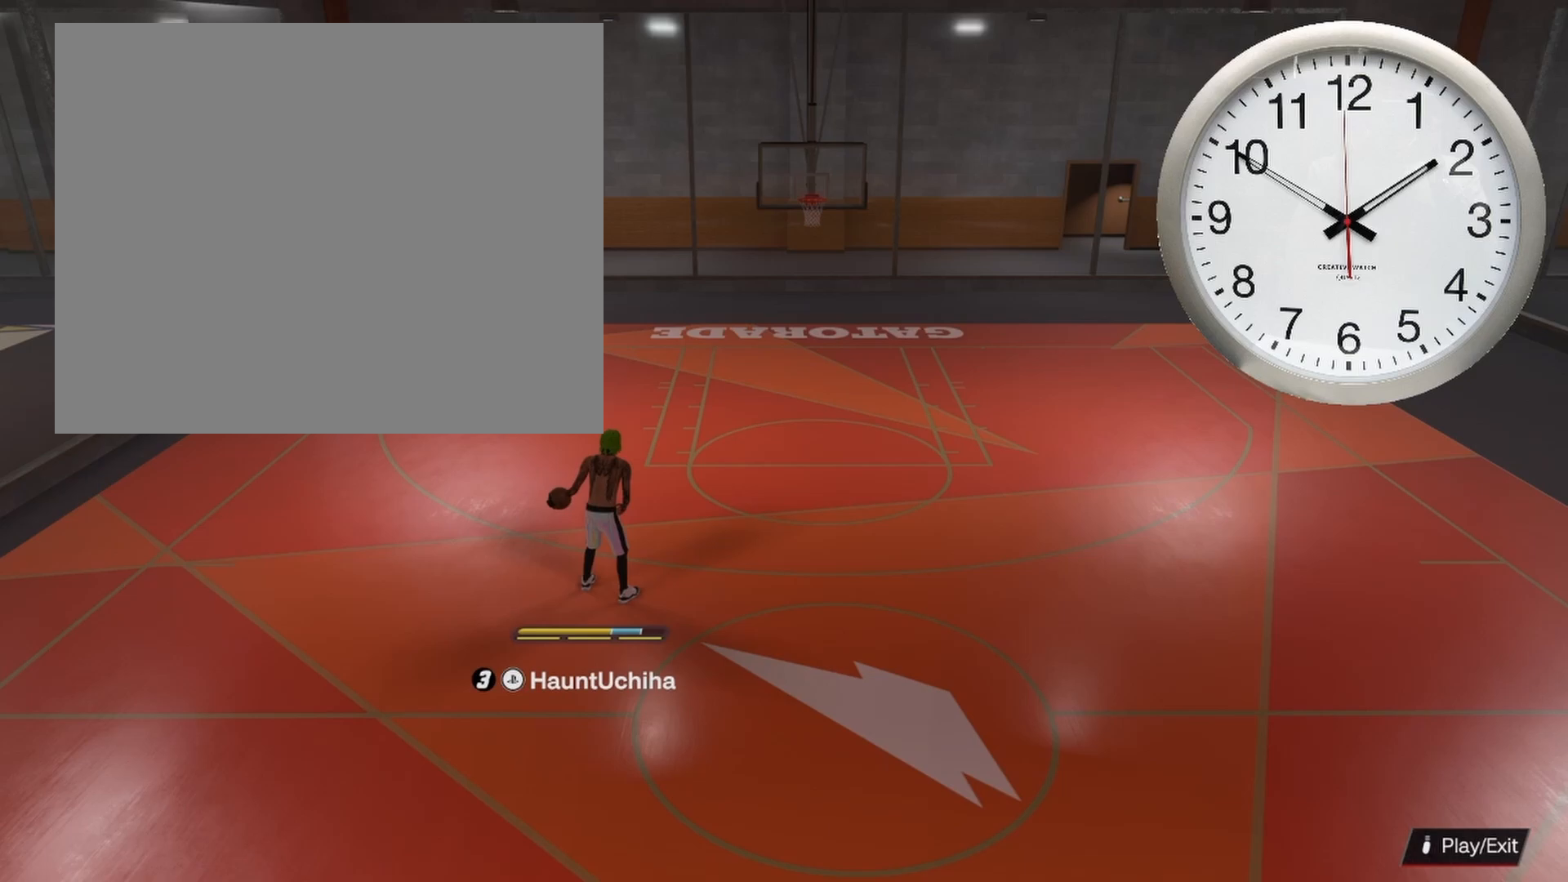
{"buttons": ["R2"], "left_stick": "center", "right_stick": "center", "events": []}
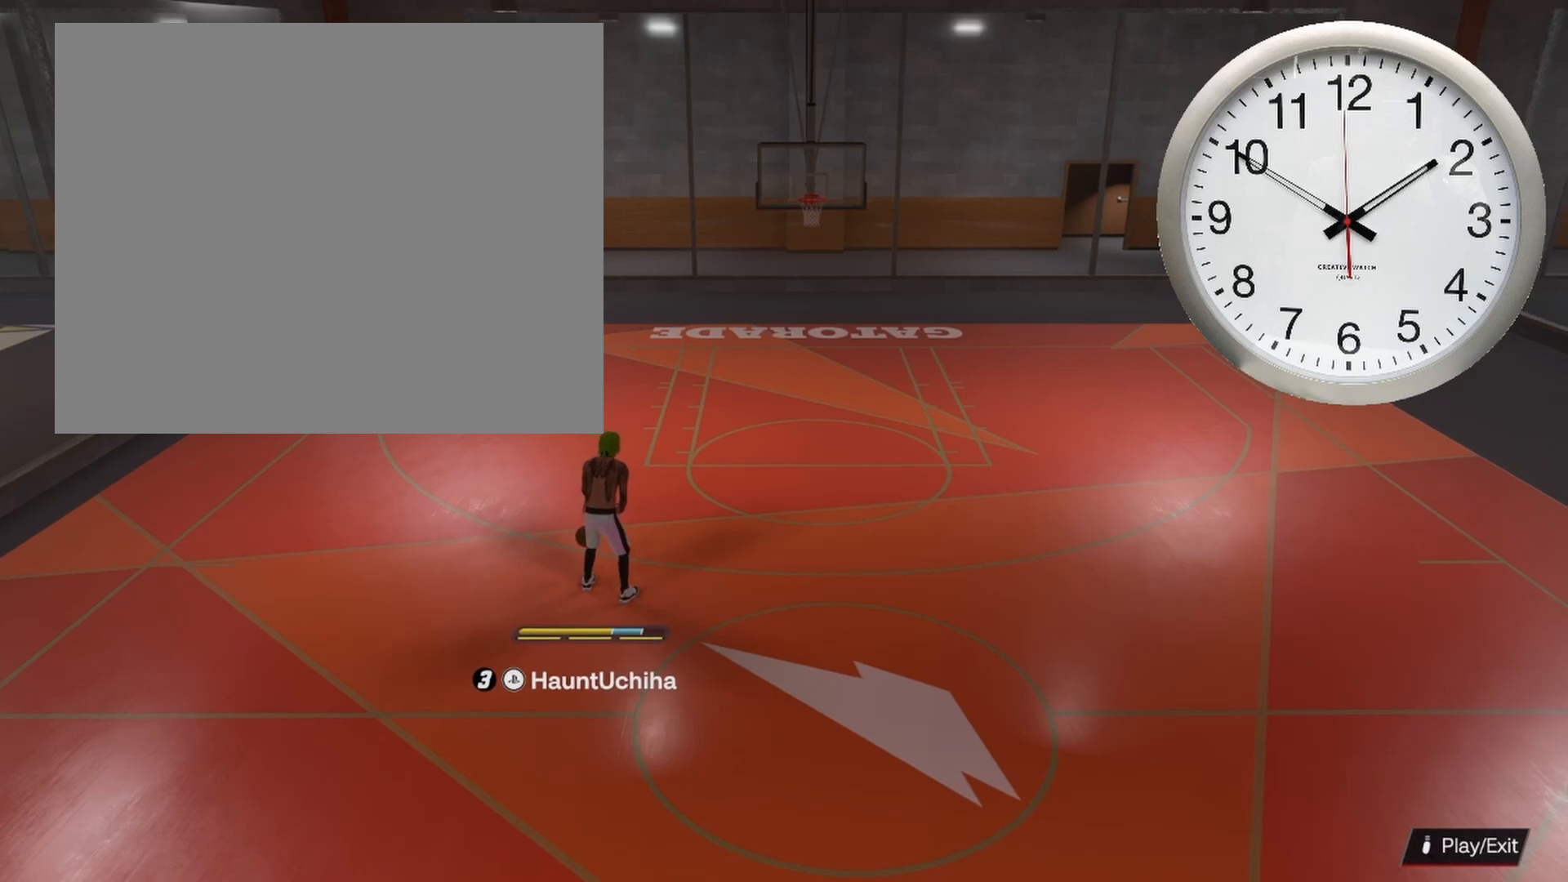
{"buttons": ["R2"], "left_stick": "center", "right_stick": "center", "events": []}